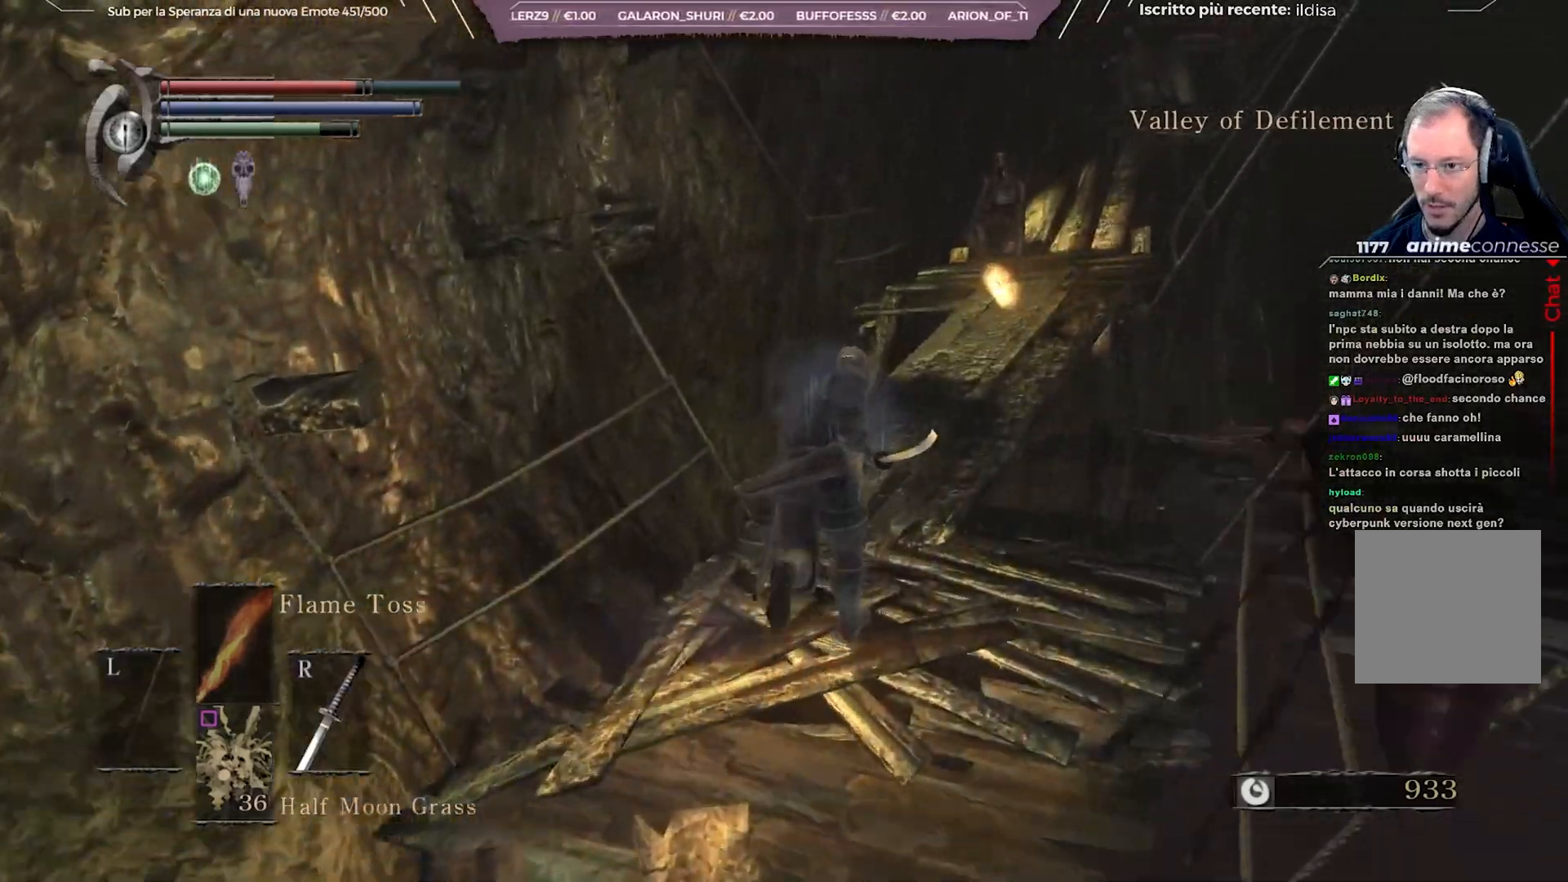
Gameplay with a controller (Xbox layout); each line is a JSON object with the inputs held at the frame after it. "events" lists button and stick changes between this image and that frame as [ms after this image, input, new state], when the widget could be followed in between. Not read: L3.
{"buttons": [], "left_stick": "up", "right_stick": "center", "events": [[167, "R1", "down"], [283, "R1", "up"], [483, "B", "up"]]}
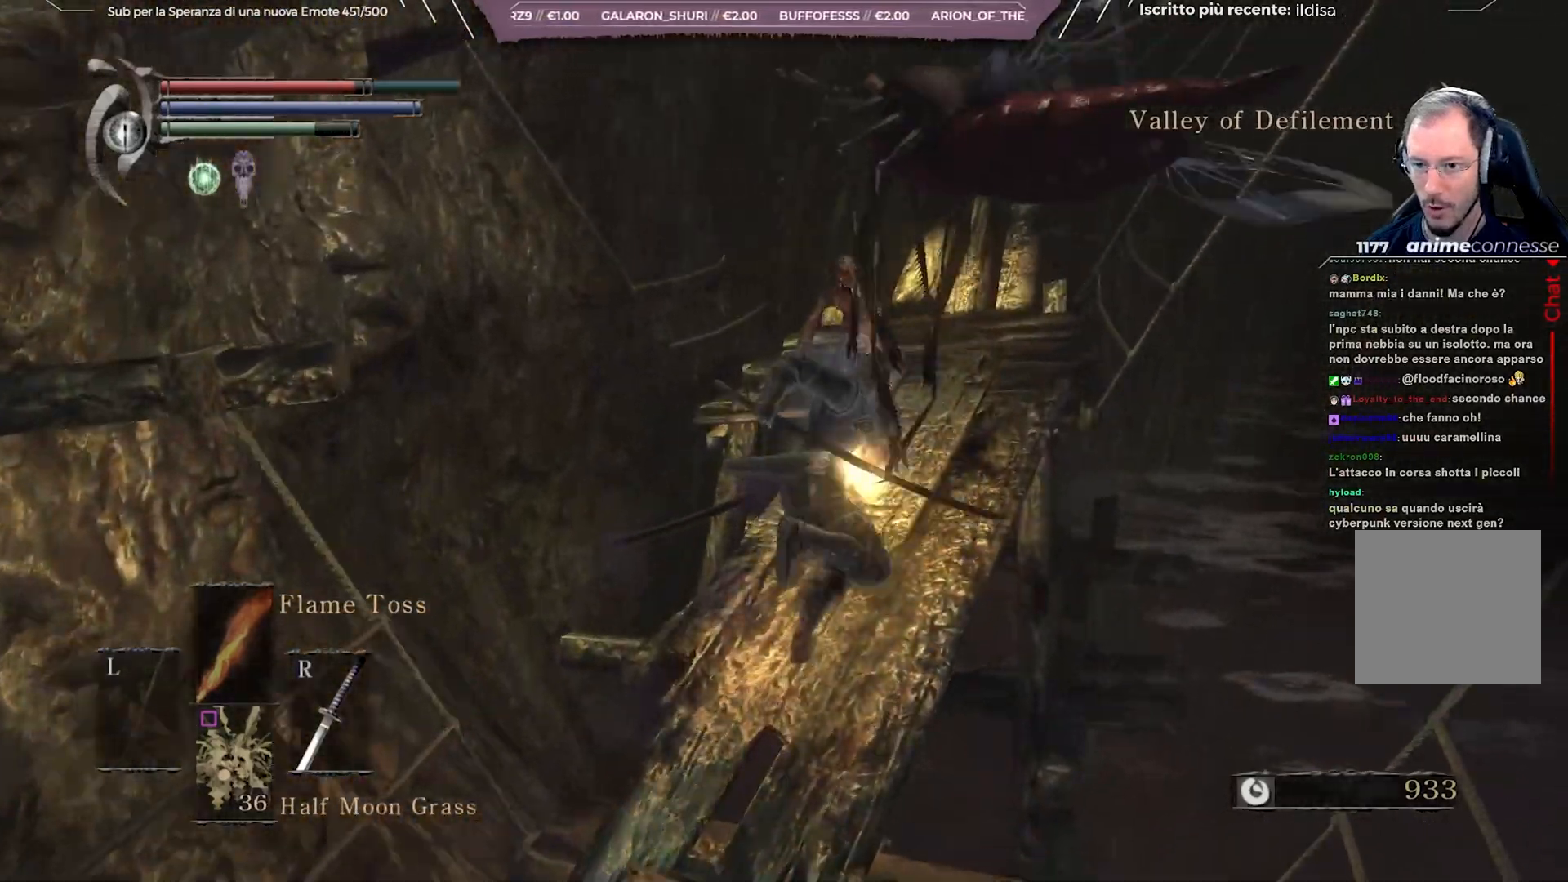
{"buttons": [], "left_stick": "up", "right_stick": "center", "events": [[133, "right_stick", "left"], [217, "right_stick", "center"]]}
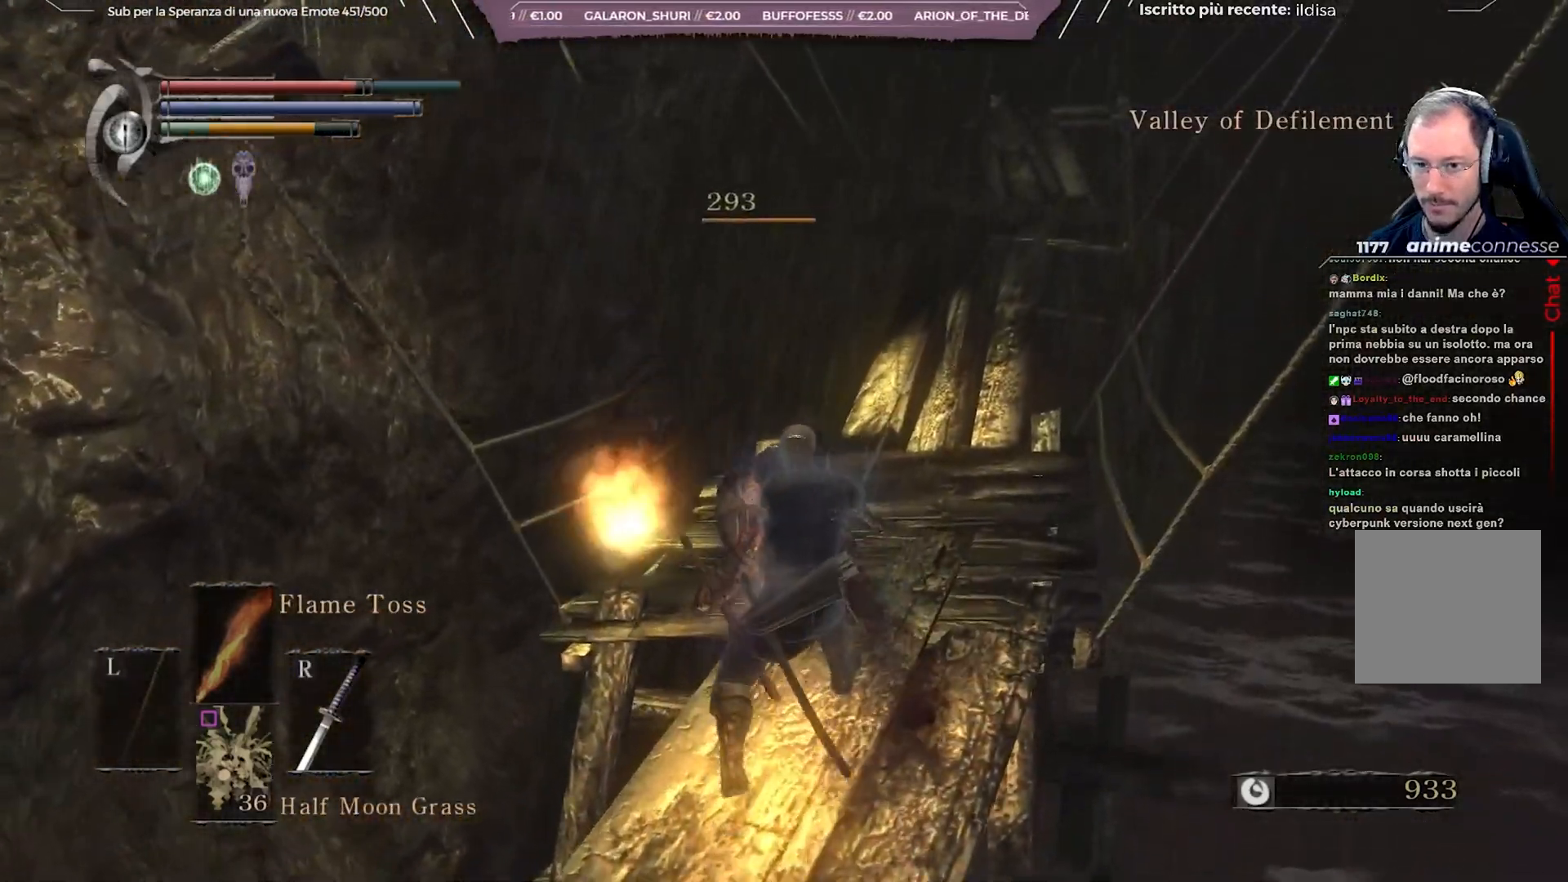
{"buttons": ["B"], "left_stick": "up-right", "right_stick": "right", "events": [[150, "B", "down"], [250, "left_stick", "up-right"], [500, "right_stick", "right"]]}
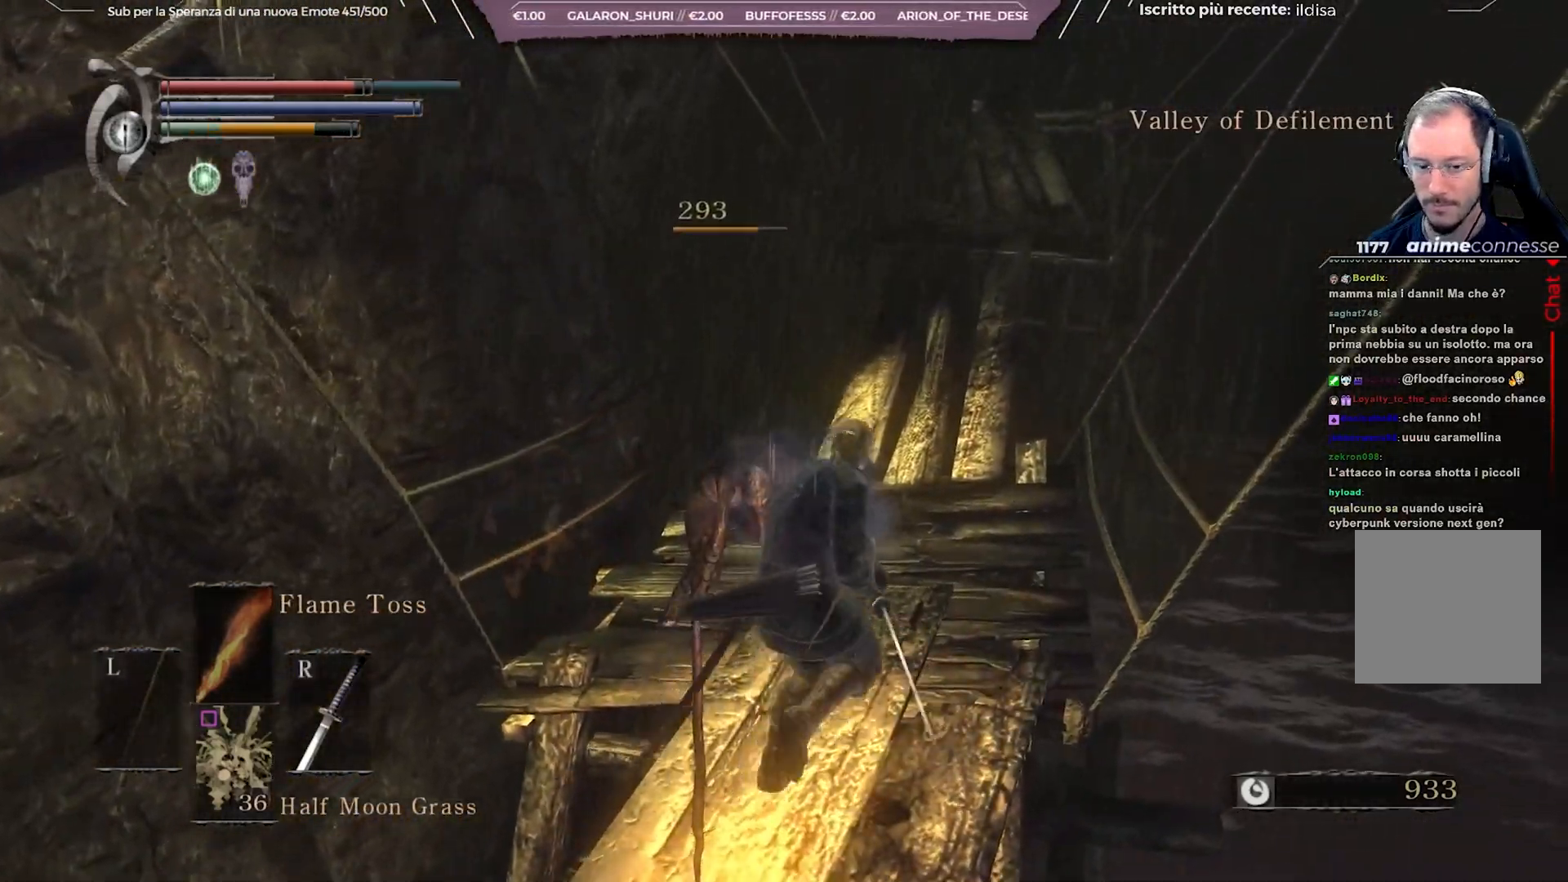
{"buttons": ["B"], "left_stick": "up", "right_stick": "up", "events": [[17, "left_stick", "up"], [117, "right_stick", "center"], [400, "right_stick", "up"]]}
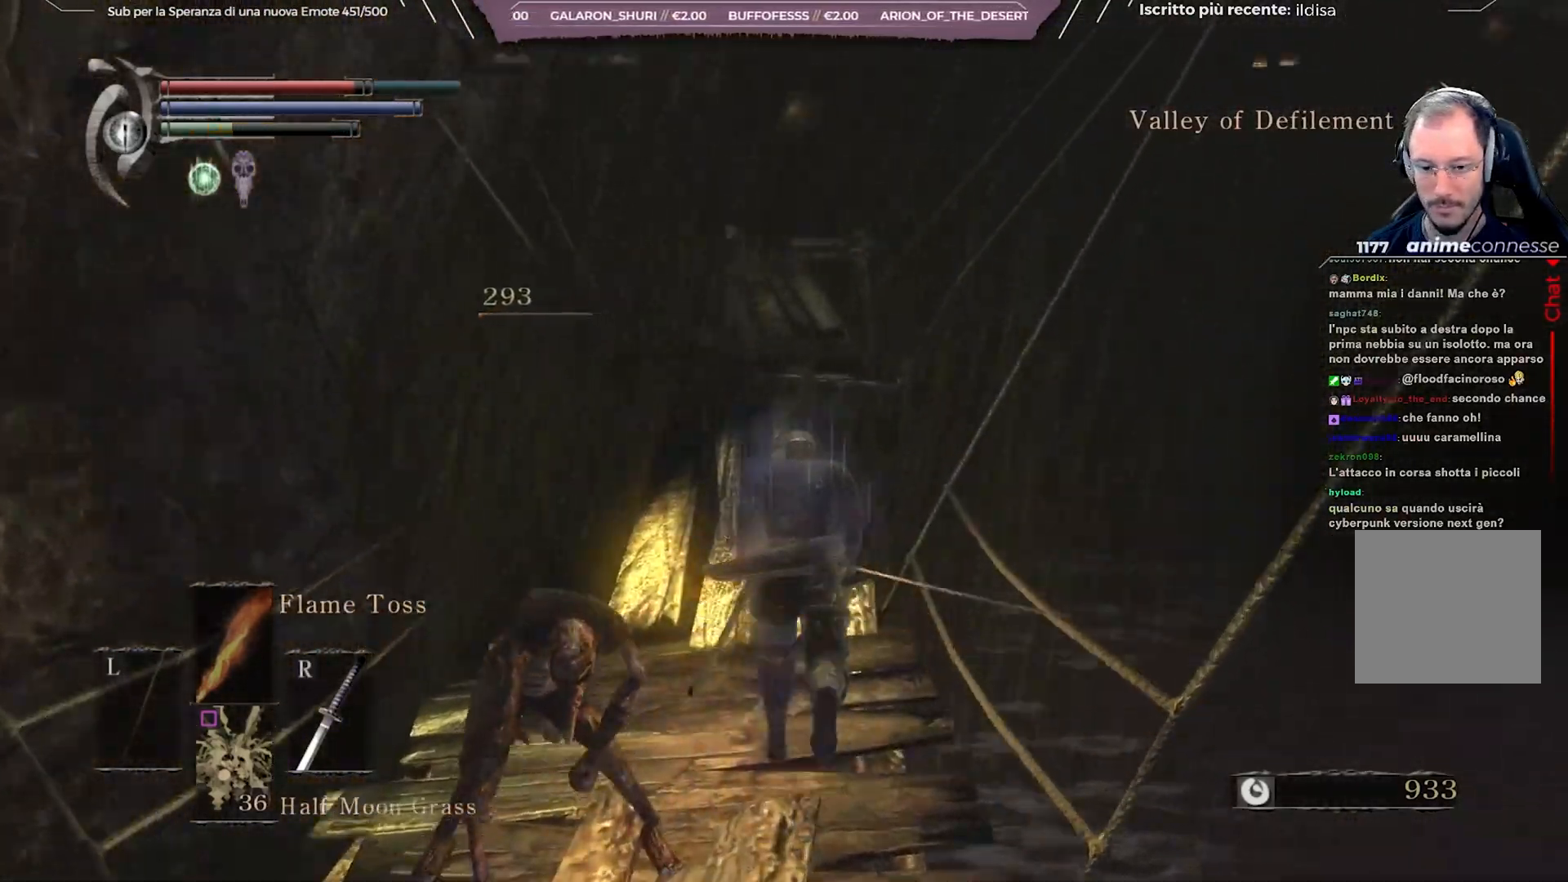
{"buttons": ["B"], "left_stick": "up", "right_stick": "center", "events": [[33, "right_stick", "center"]]}
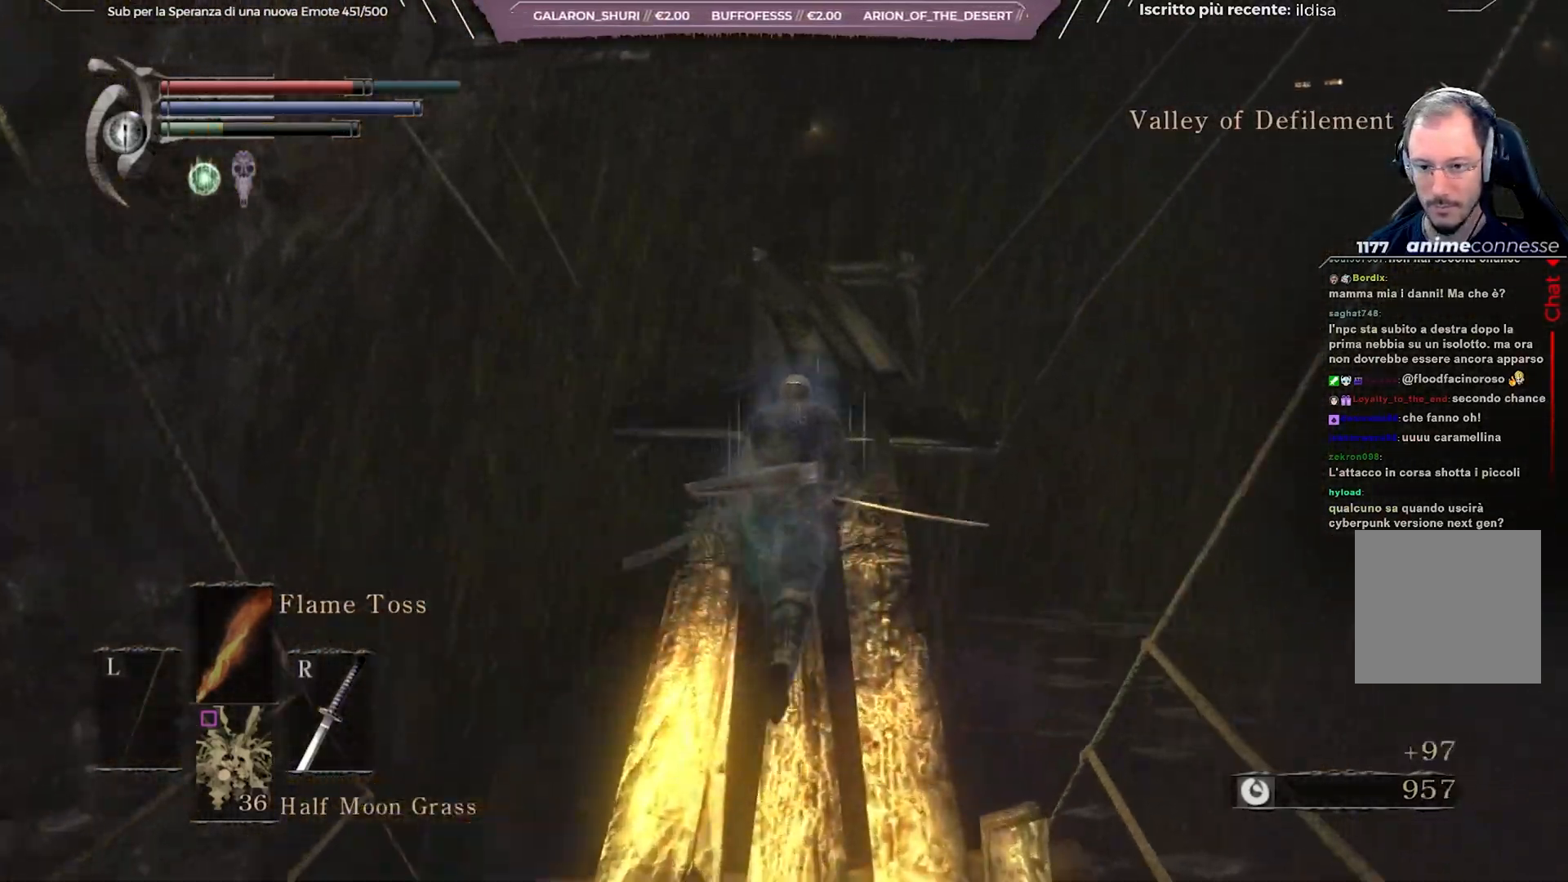
{"buttons": ["B"], "left_stick": "up", "right_stick": "down", "events": [[100, "right_stick", "up"], [233, "right_stick", "center"], [500, "right_stick", "down"]]}
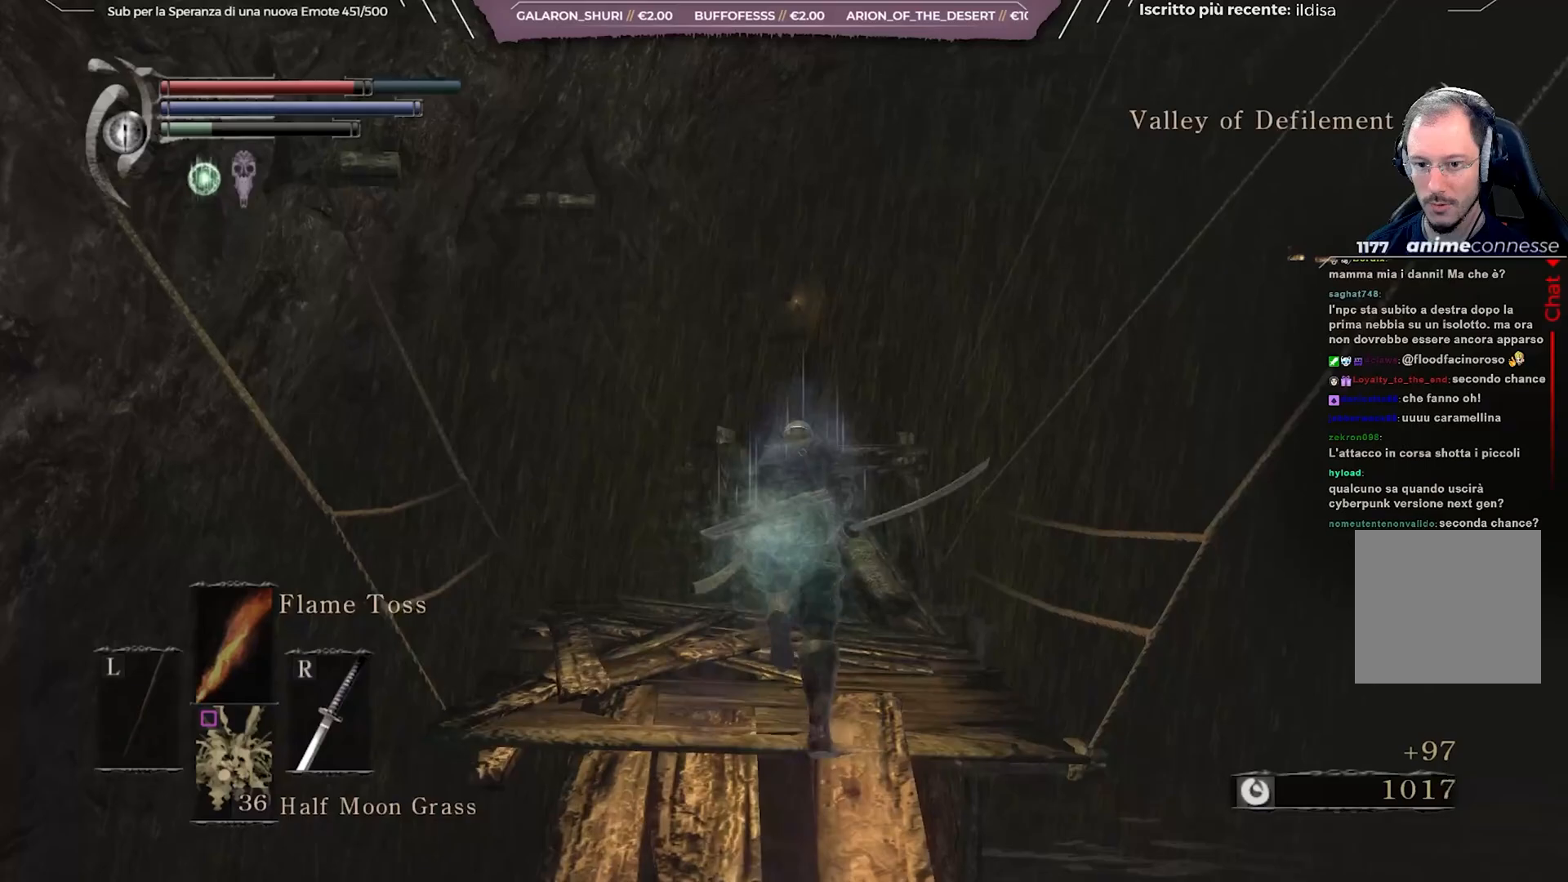
{"buttons": ["B"], "left_stick": "up", "right_stick": "center", "events": [[150, "right_stick", "center"]]}
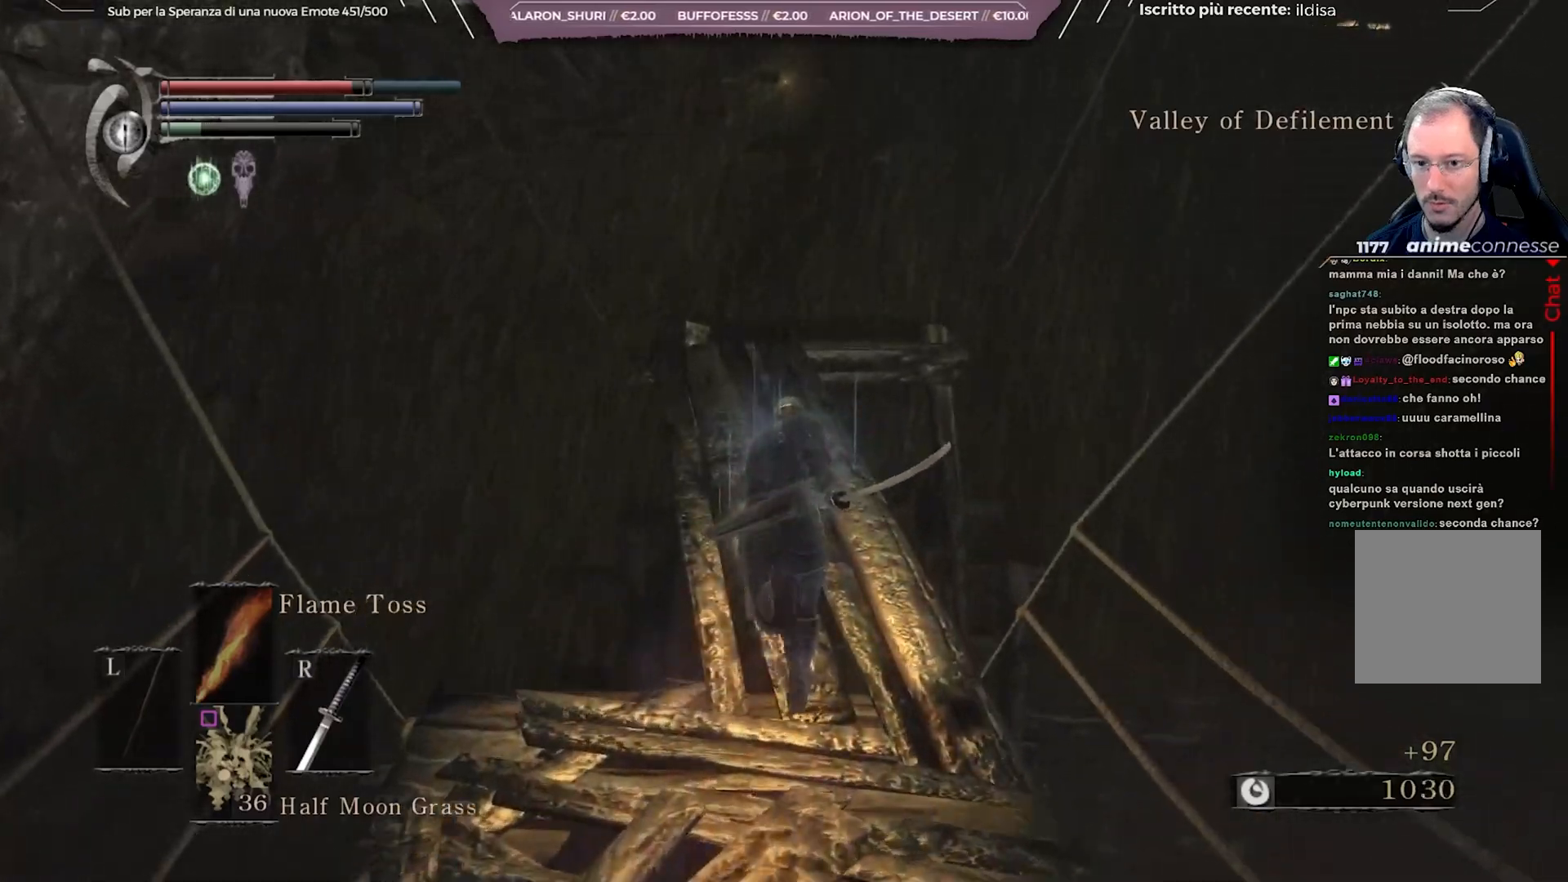
{"buttons": ["B"], "left_stick": "up", "right_stick": "center", "events": [[400, "right_stick", "right"], [500, "right_stick", "center"]]}
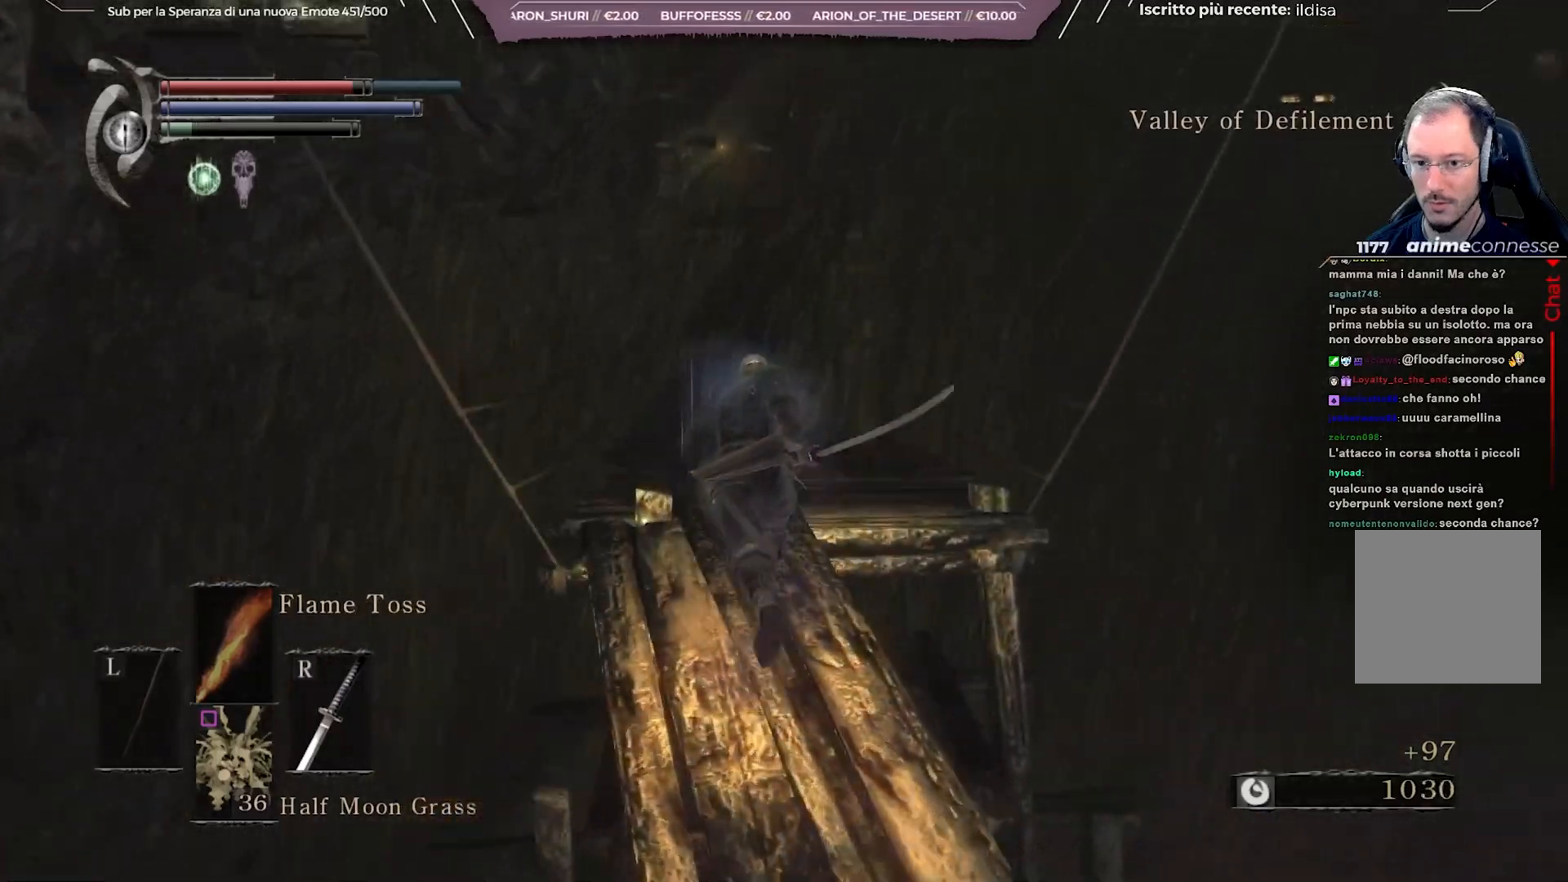
{"buttons": ["B"], "left_stick": "up", "right_stick": "center", "events": []}
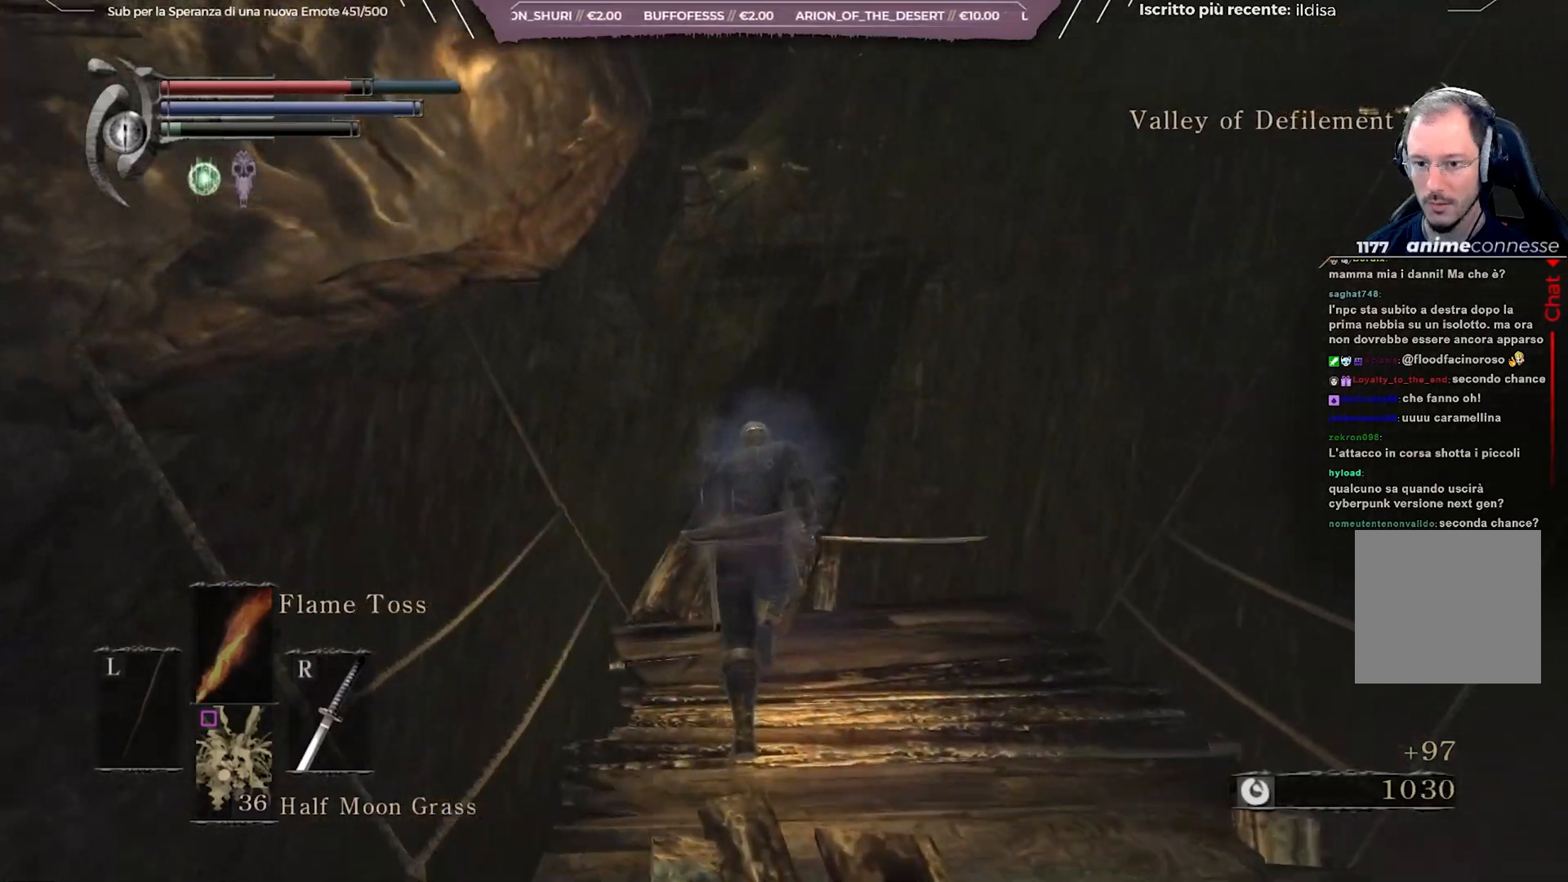
{"buttons": ["B"], "left_stick": "up", "right_stick": "center", "events": [[83, "right_stick", "down"], [183, "right_stick", "center"], [367, "right_stick", "down"], [500, "right_stick", "center"]]}
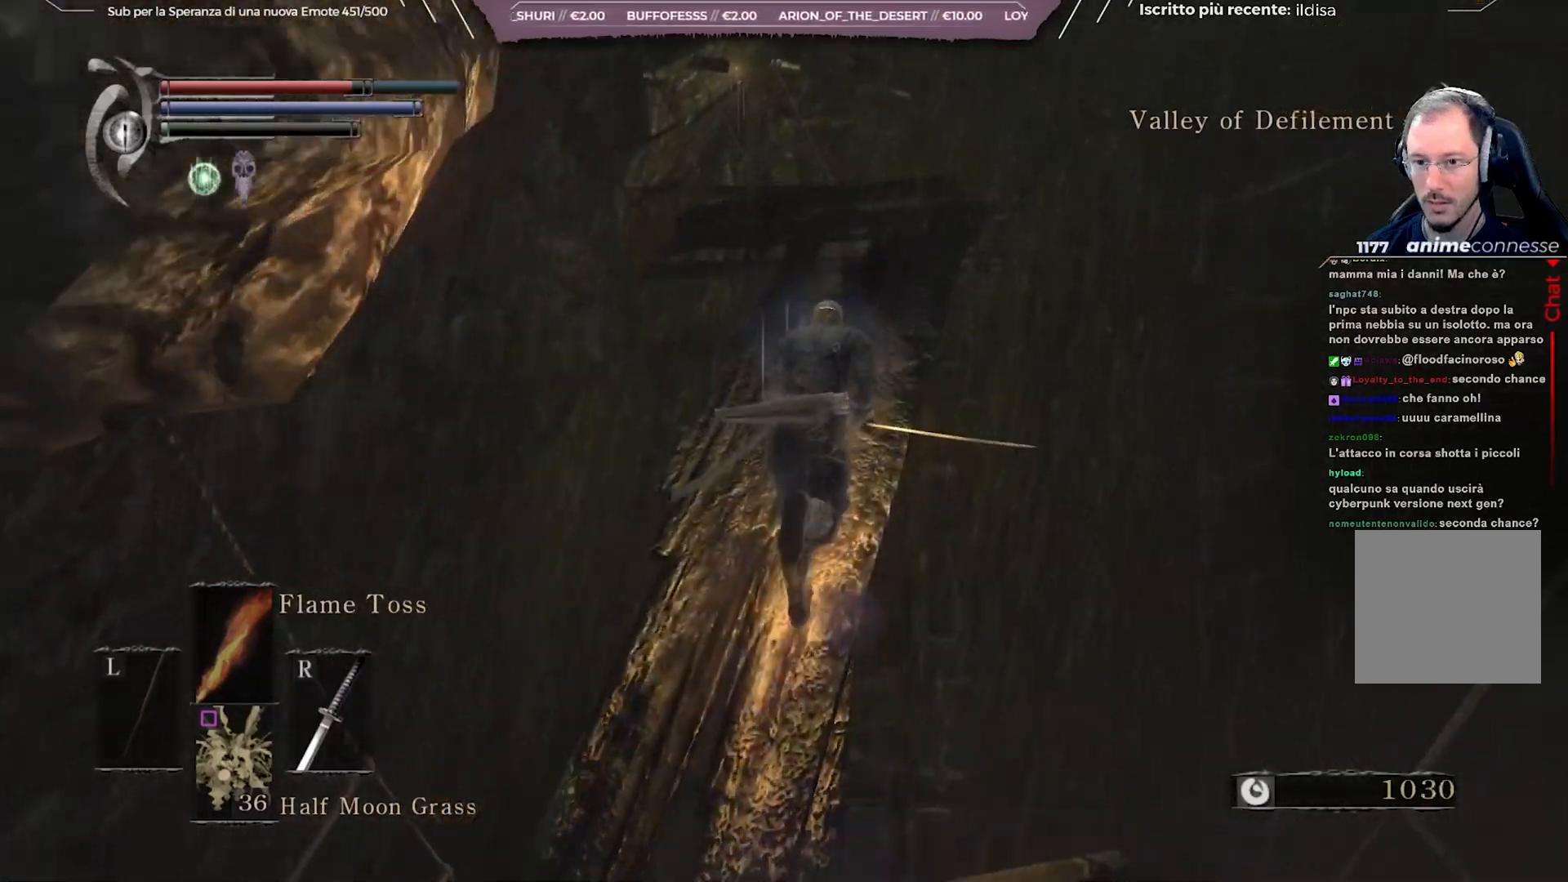
{"buttons": ["B"], "left_stick": "up", "right_stick": "center", "events": [[283, "right_stick", "down"], [467, "right_stick", "center"]]}
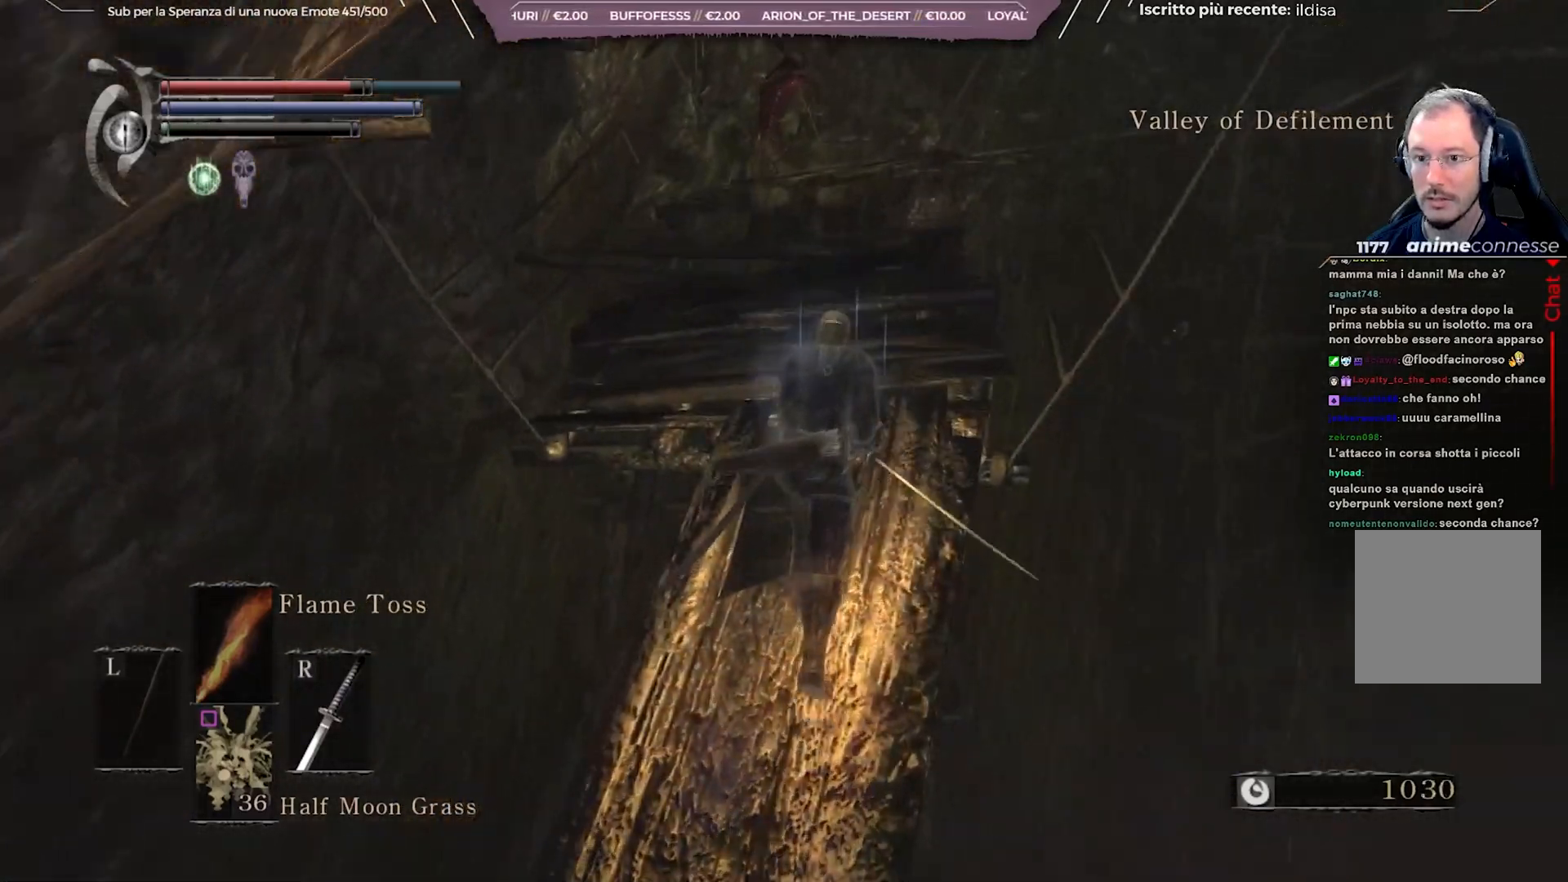
{"buttons": ["B"], "left_stick": "up", "right_stick": "center", "events": []}
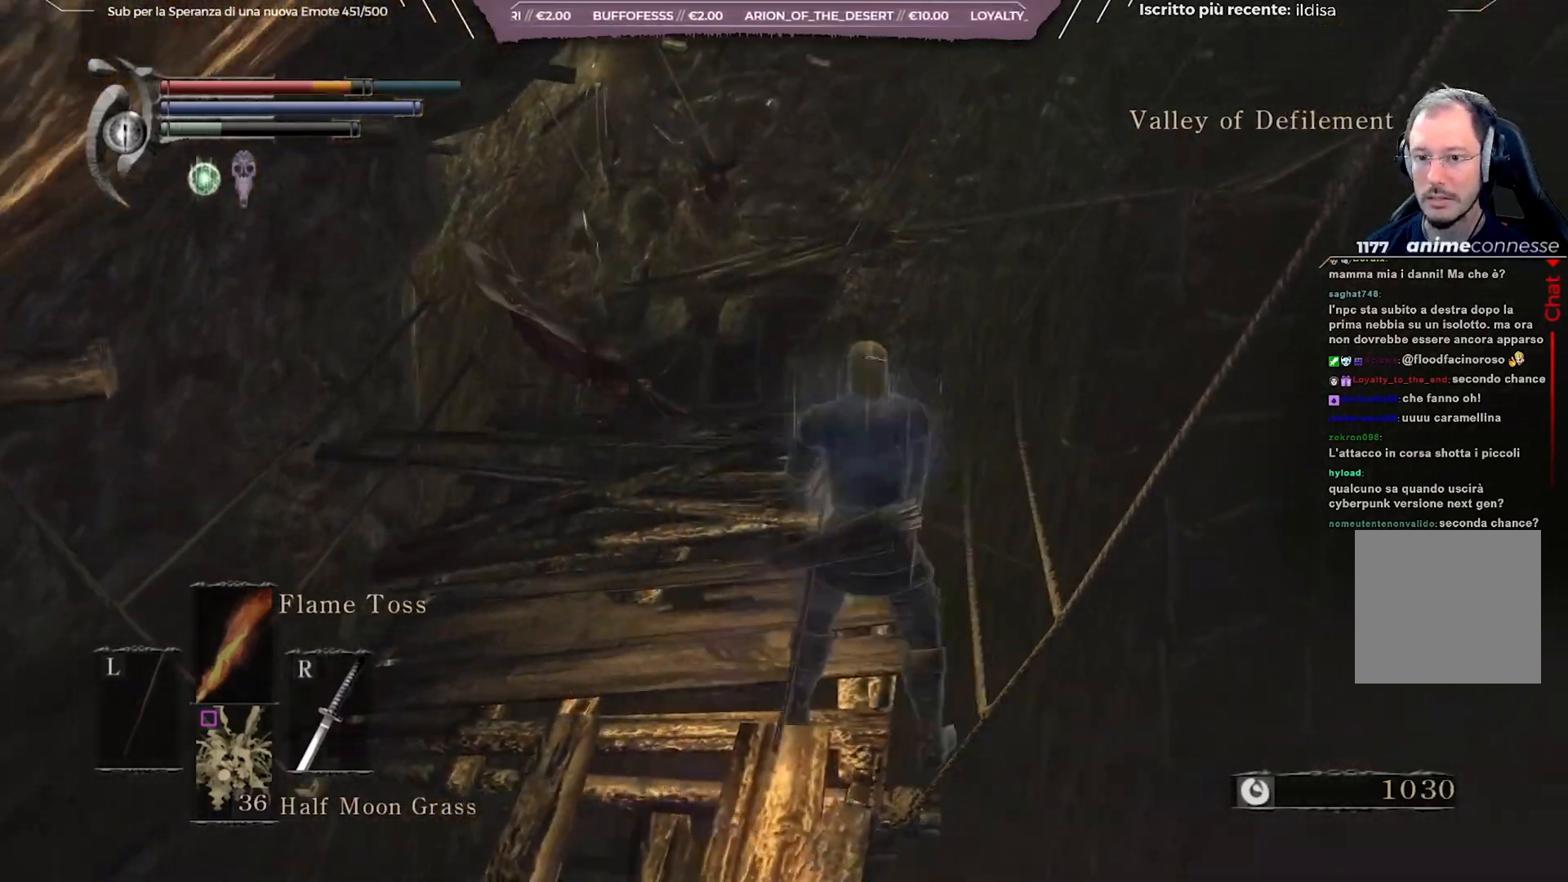
{"buttons": [], "left_stick": "up-left", "right_stick": "center", "events": [[233, "left_stick", "up-left"], [300, "B", "up"]]}
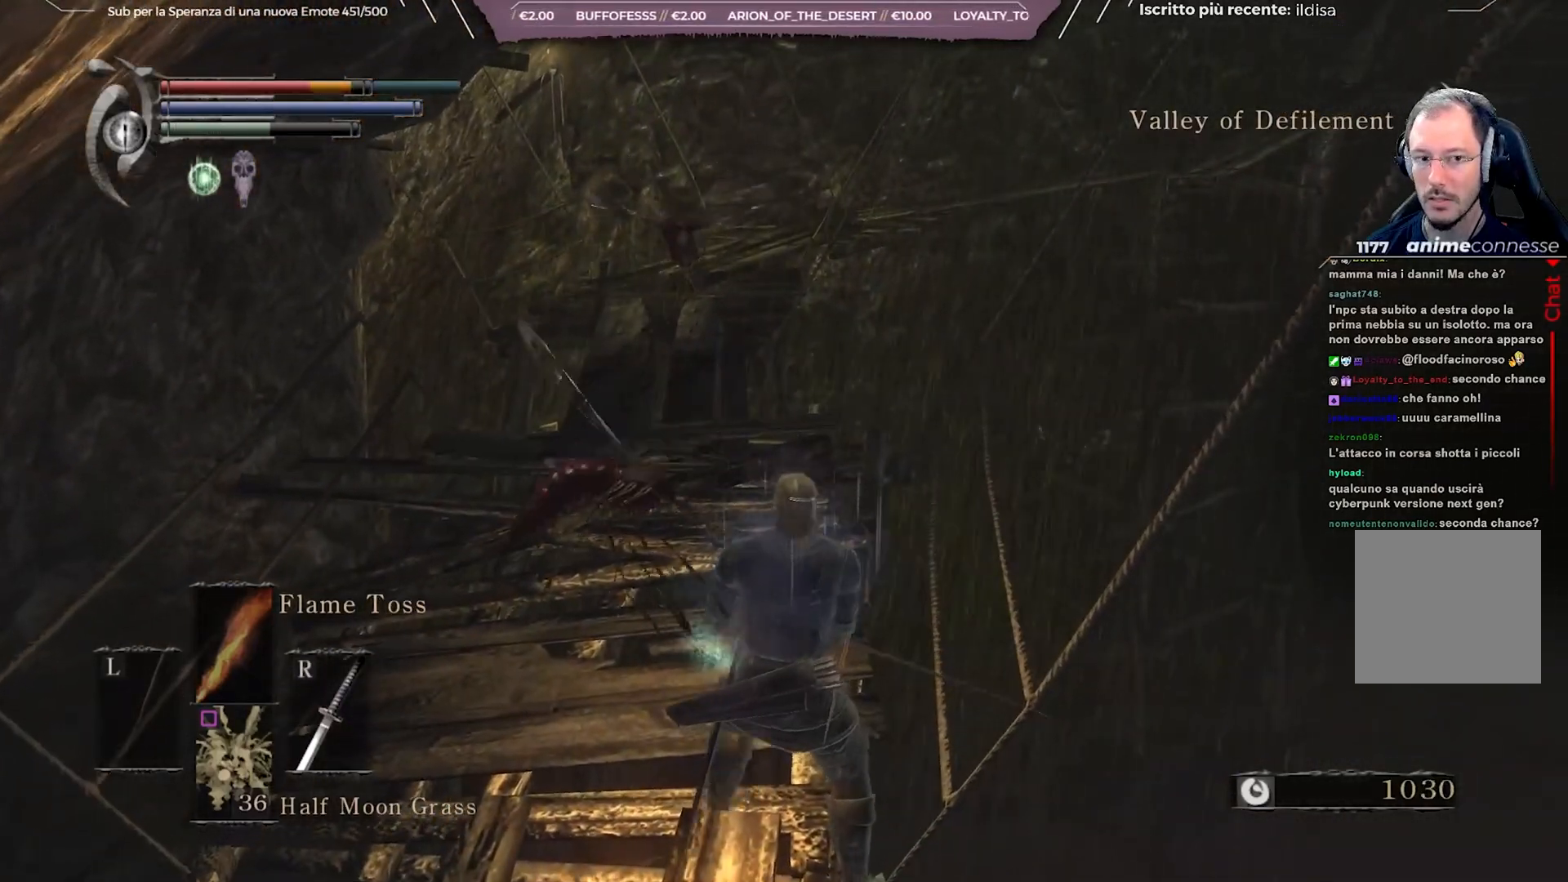
{"buttons": ["B"], "left_stick": "up-left", "right_stick": "center", "events": [[167, "B", "down"]]}
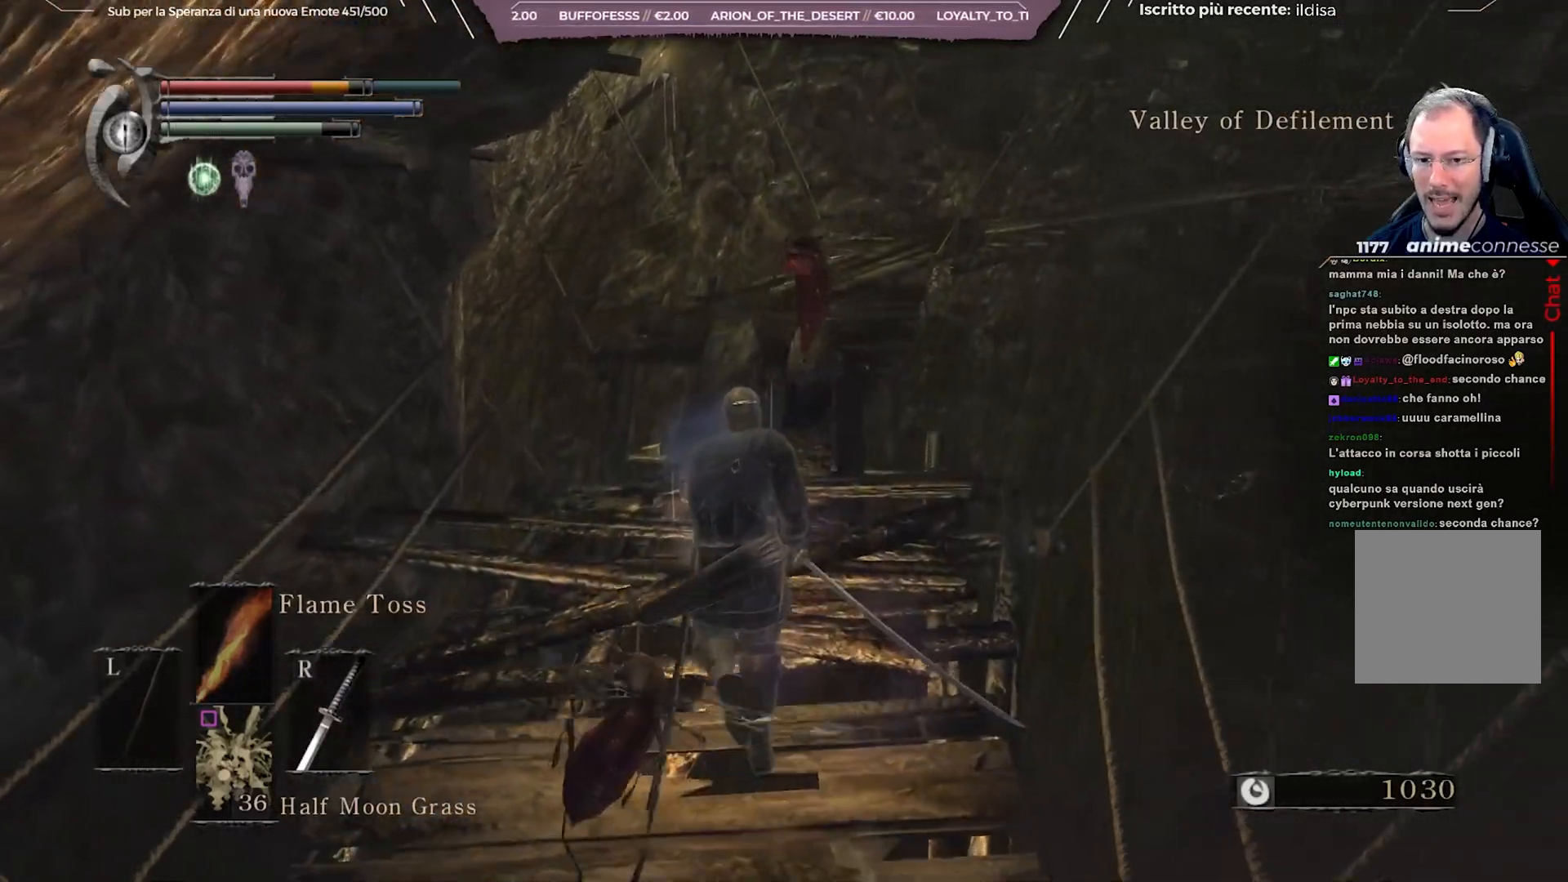
{"buttons": ["B"], "left_stick": "up-right", "right_stick": "center", "events": [[200, "left_stick", "up"], [350, "left_stick", "up-right"]]}
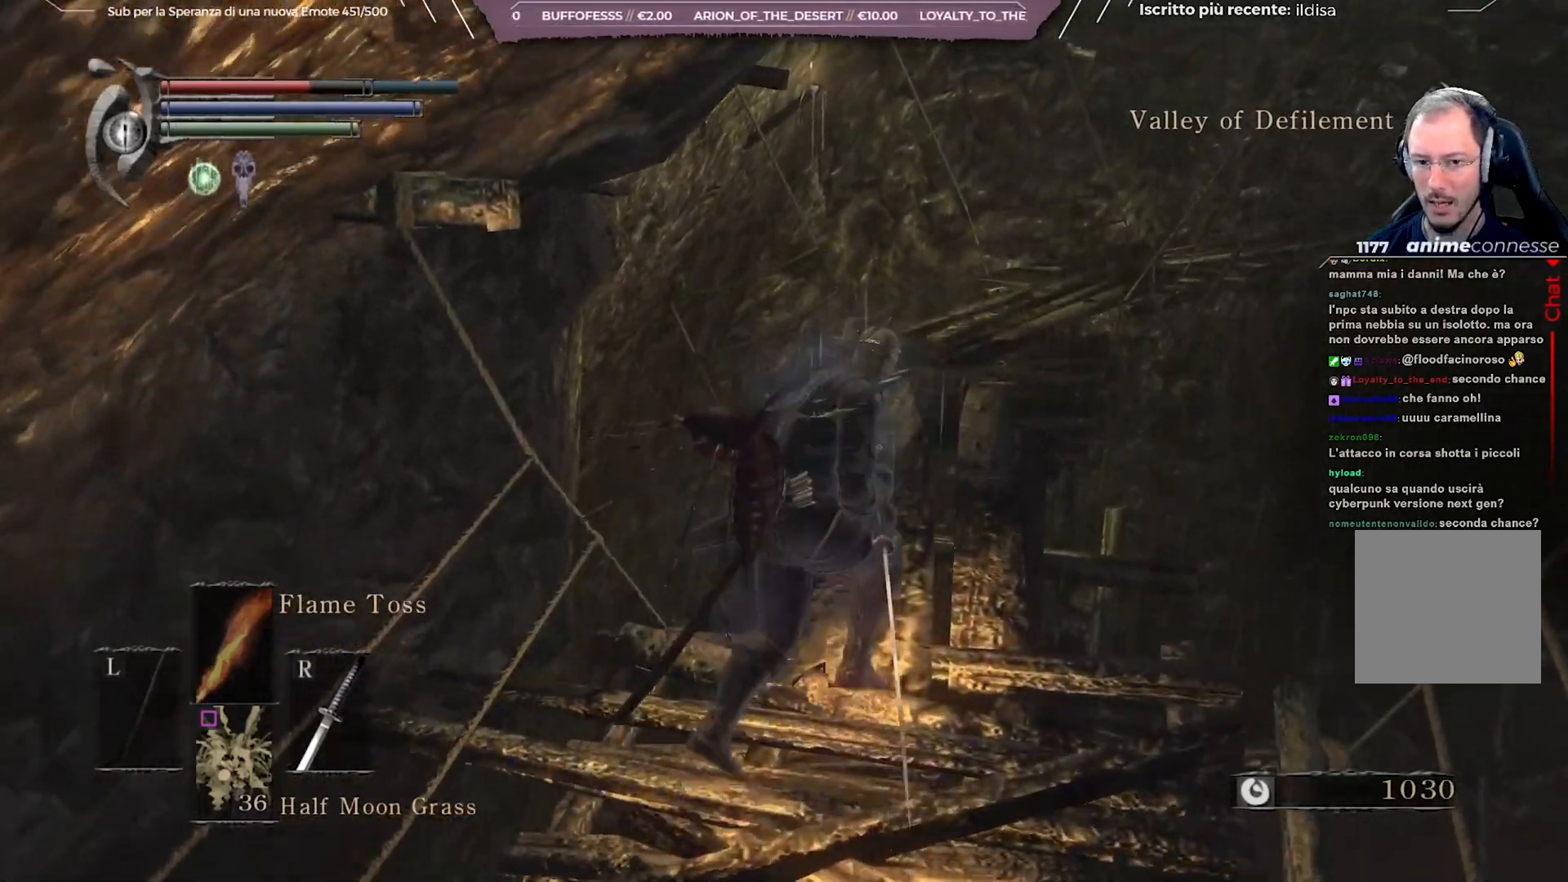
{"buttons": ["B"], "left_stick": "up", "right_stick": "center", "events": [[50, "left_stick", "up"], [283, "right_stick", "right"], [367, "right_stick", "center"]]}
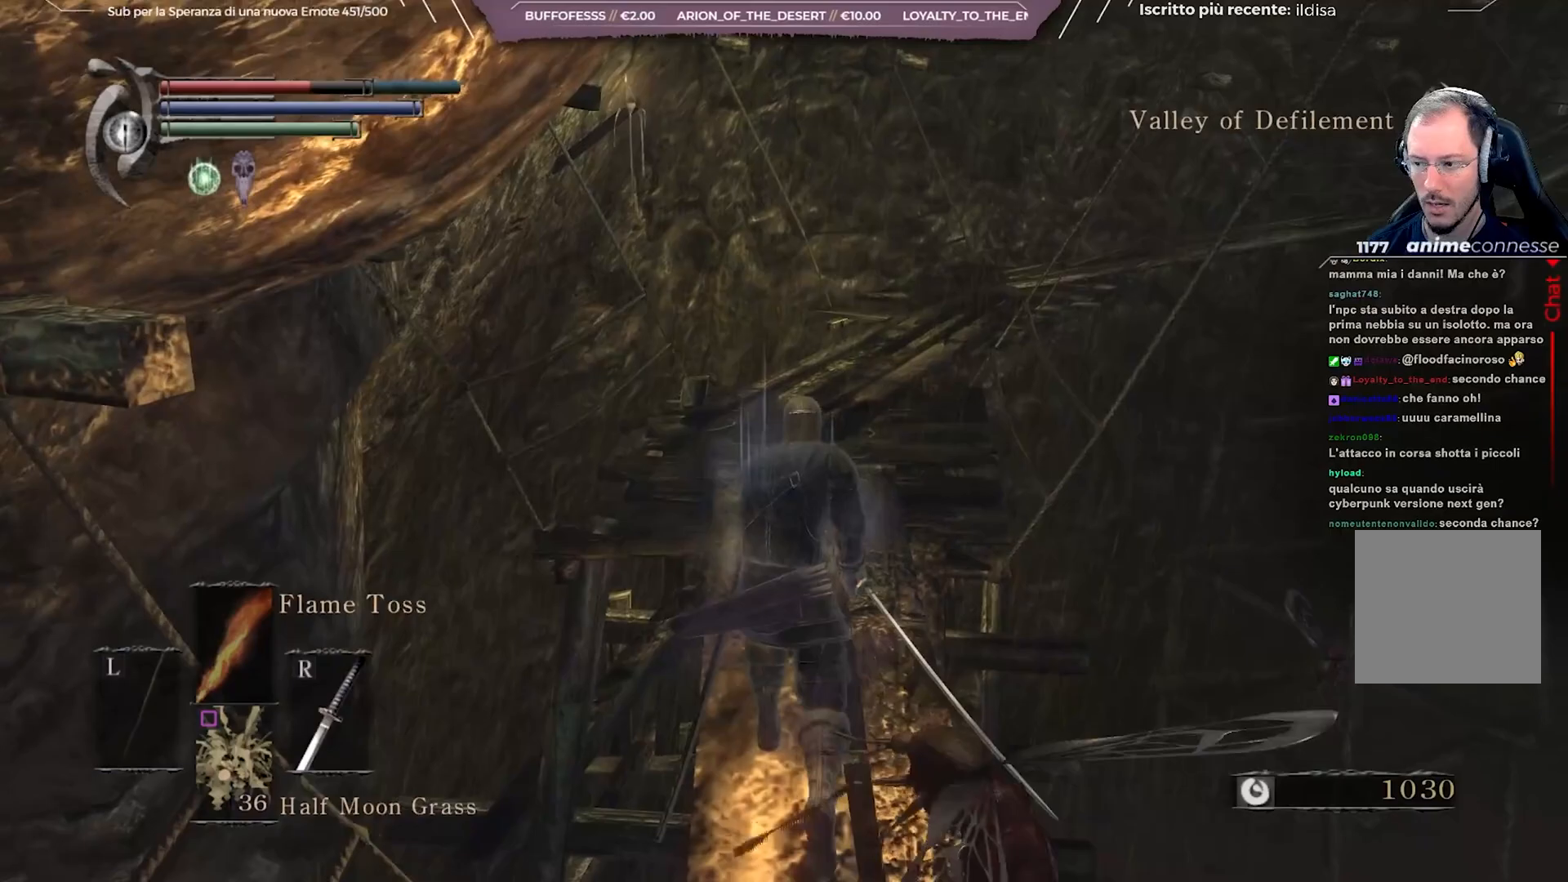
{"buttons": ["B"], "left_stick": "up", "right_stick": "center", "events": []}
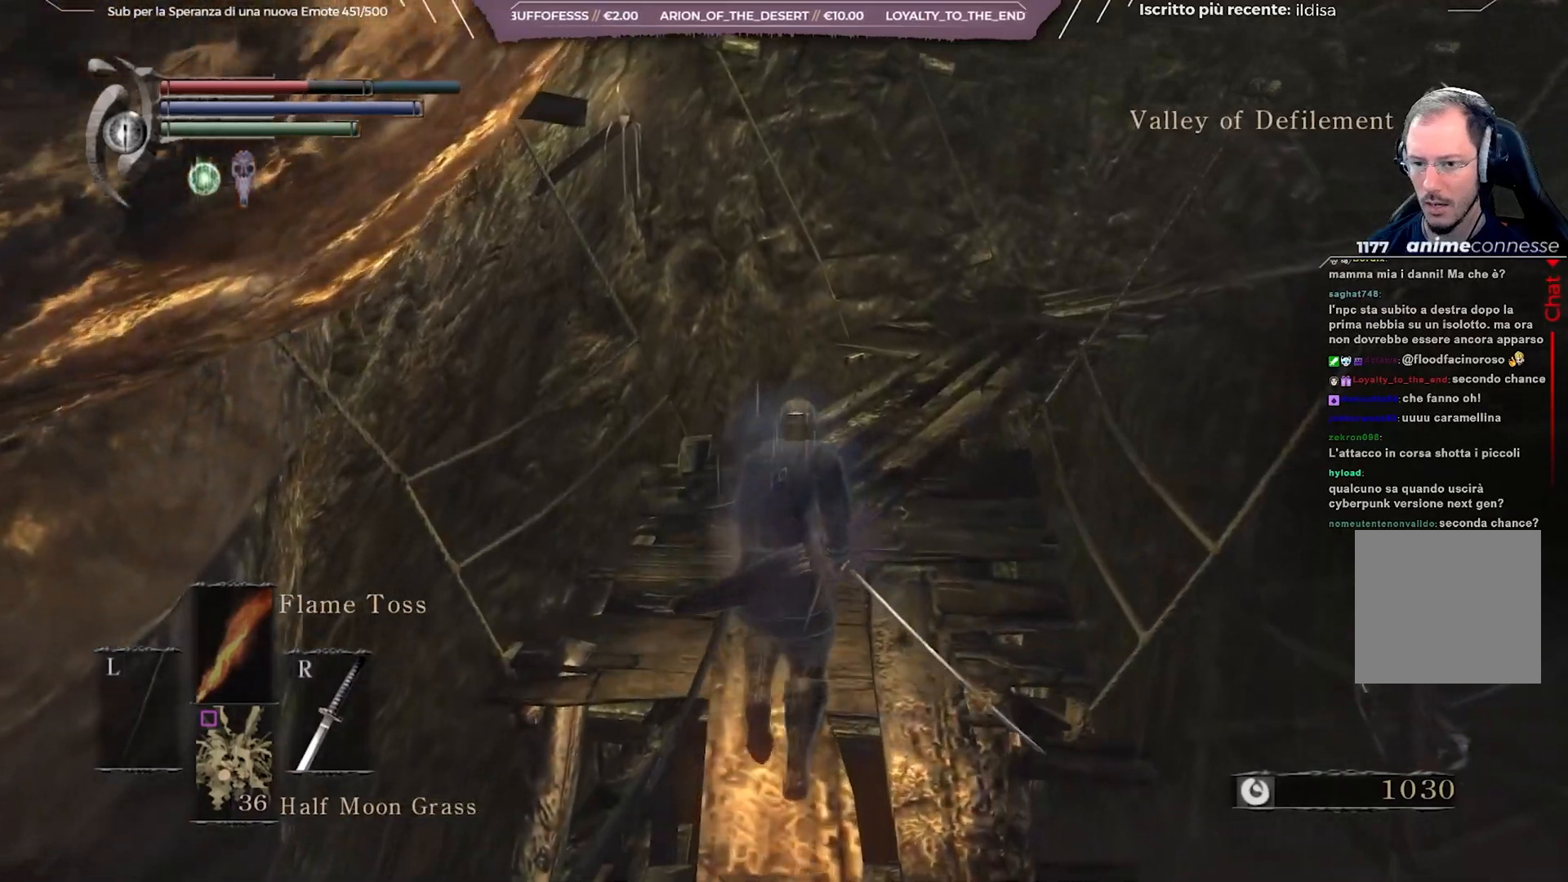
{"buttons": ["B"], "left_stick": "up", "right_stick": "right", "events": [[217, "right_stick", "right"]]}
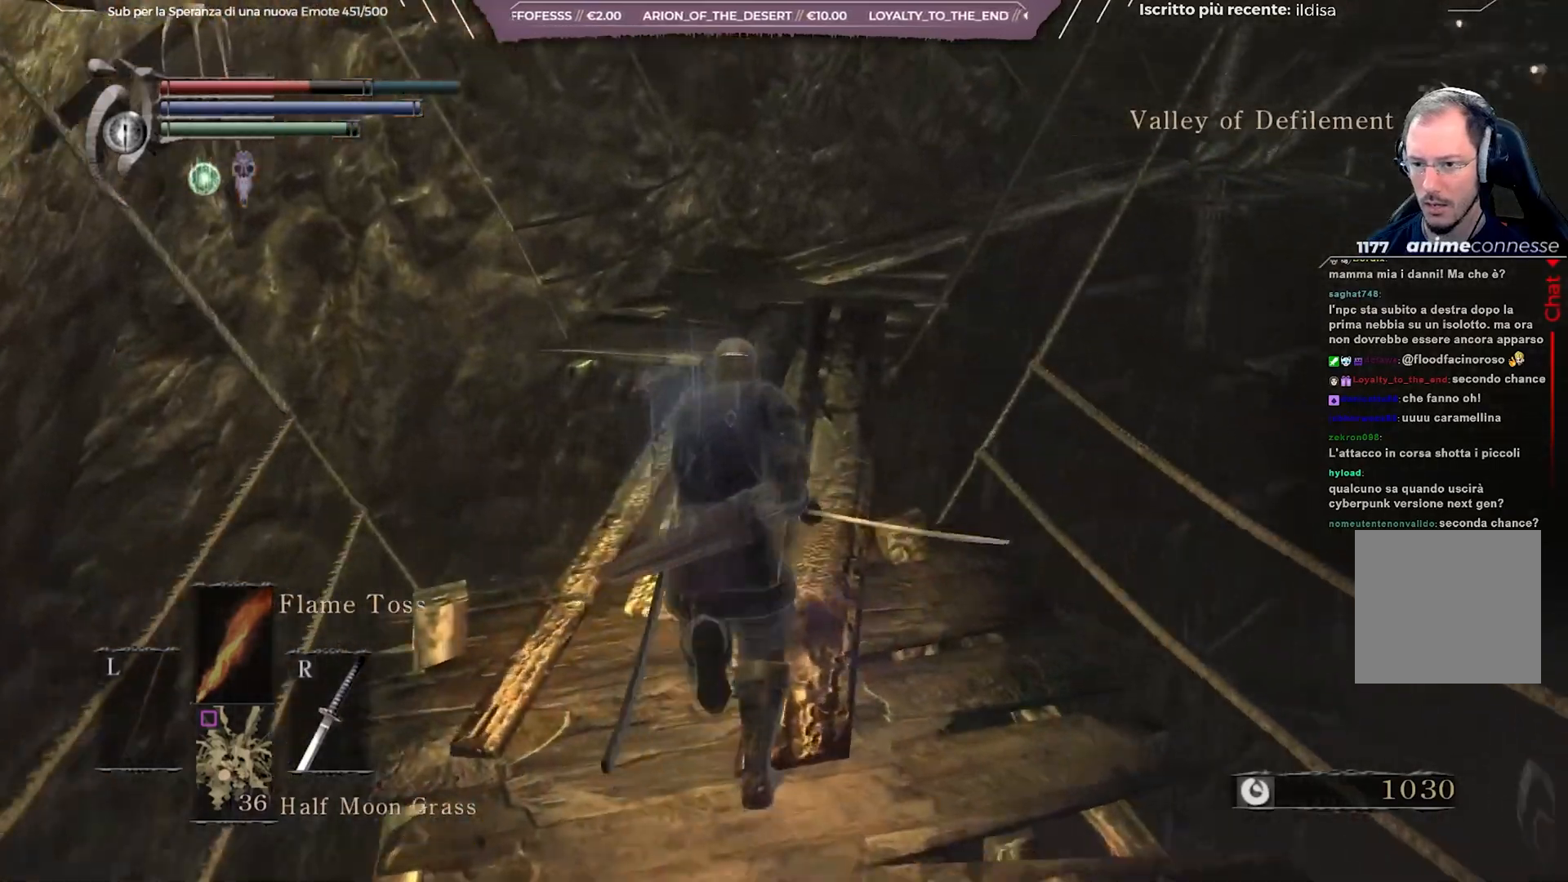
{"buttons": ["B"], "left_stick": "up", "right_stick": "right", "events": []}
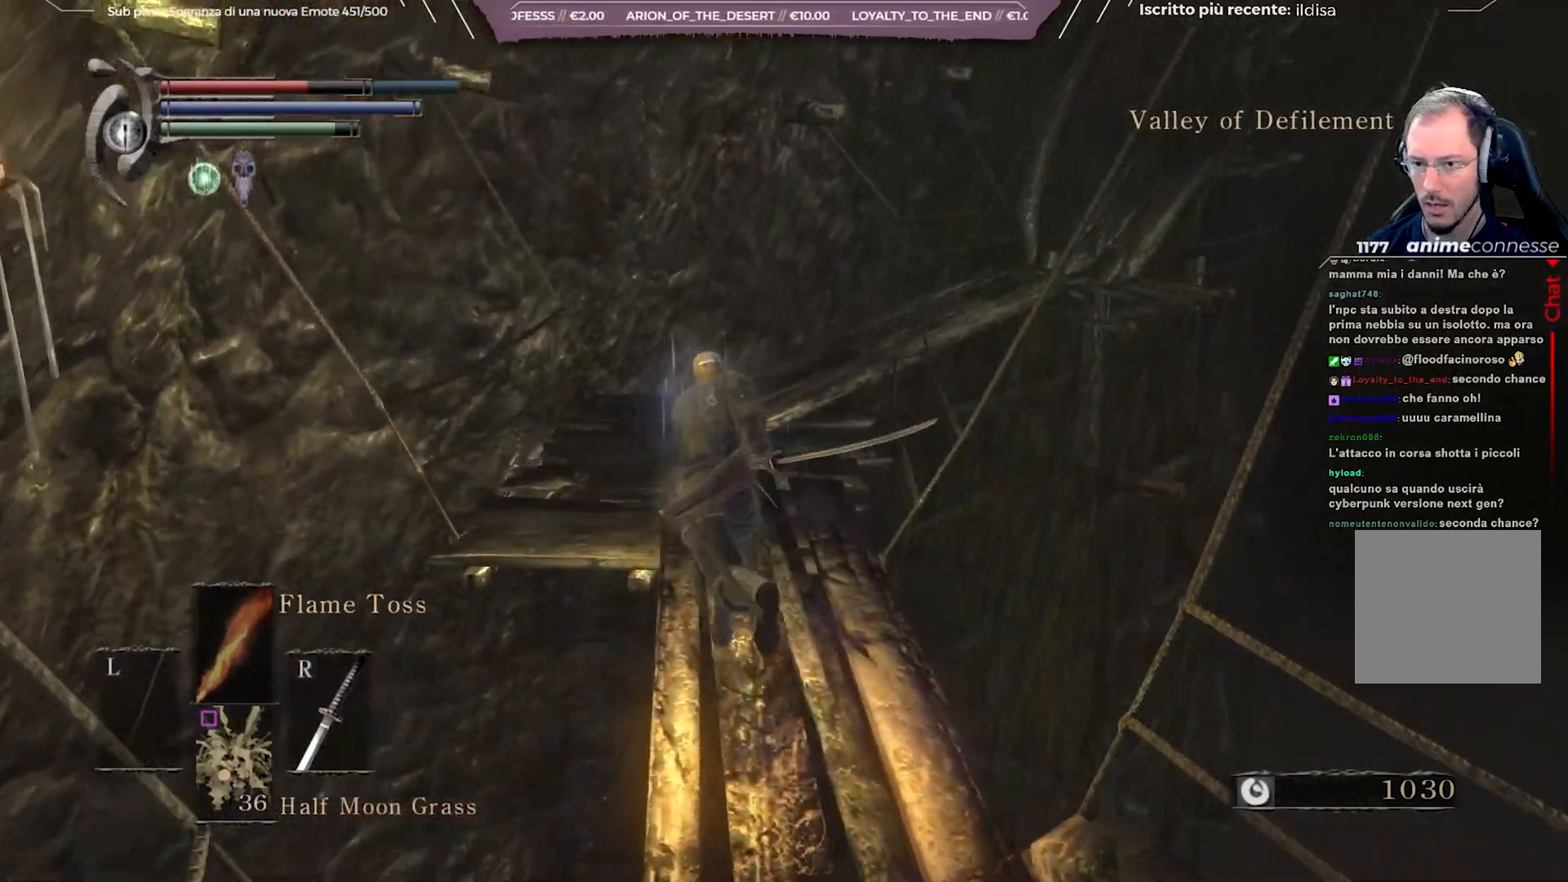
{"buttons": ["B"], "left_stick": "up", "right_stick": "right", "events": []}
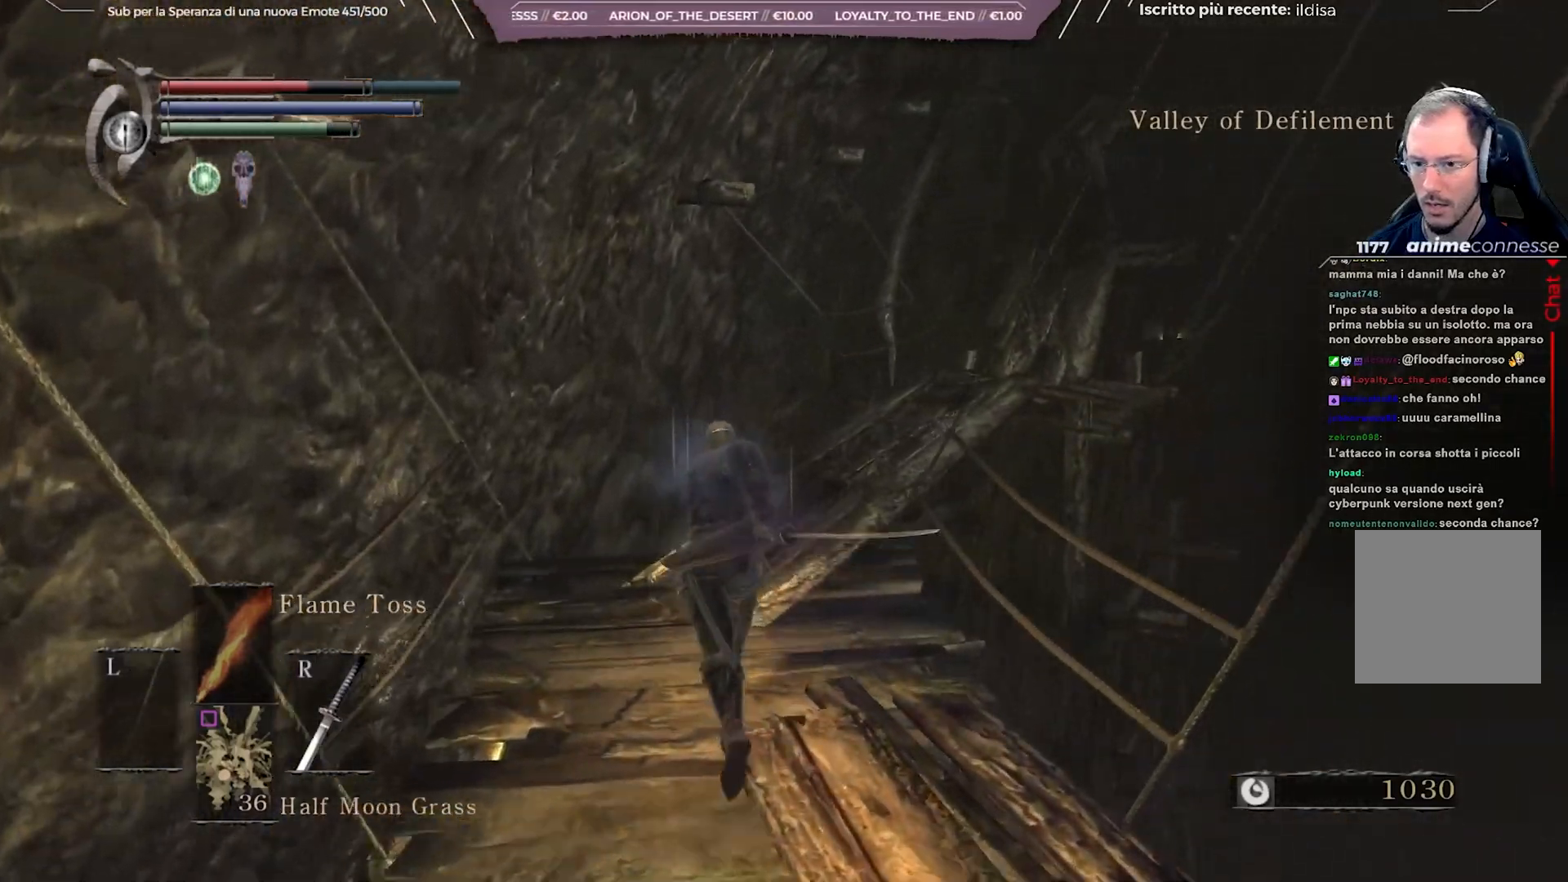
{"buttons": ["B"], "left_stick": "up", "right_stick": "center", "events": [[450, "right_stick", "center"]]}
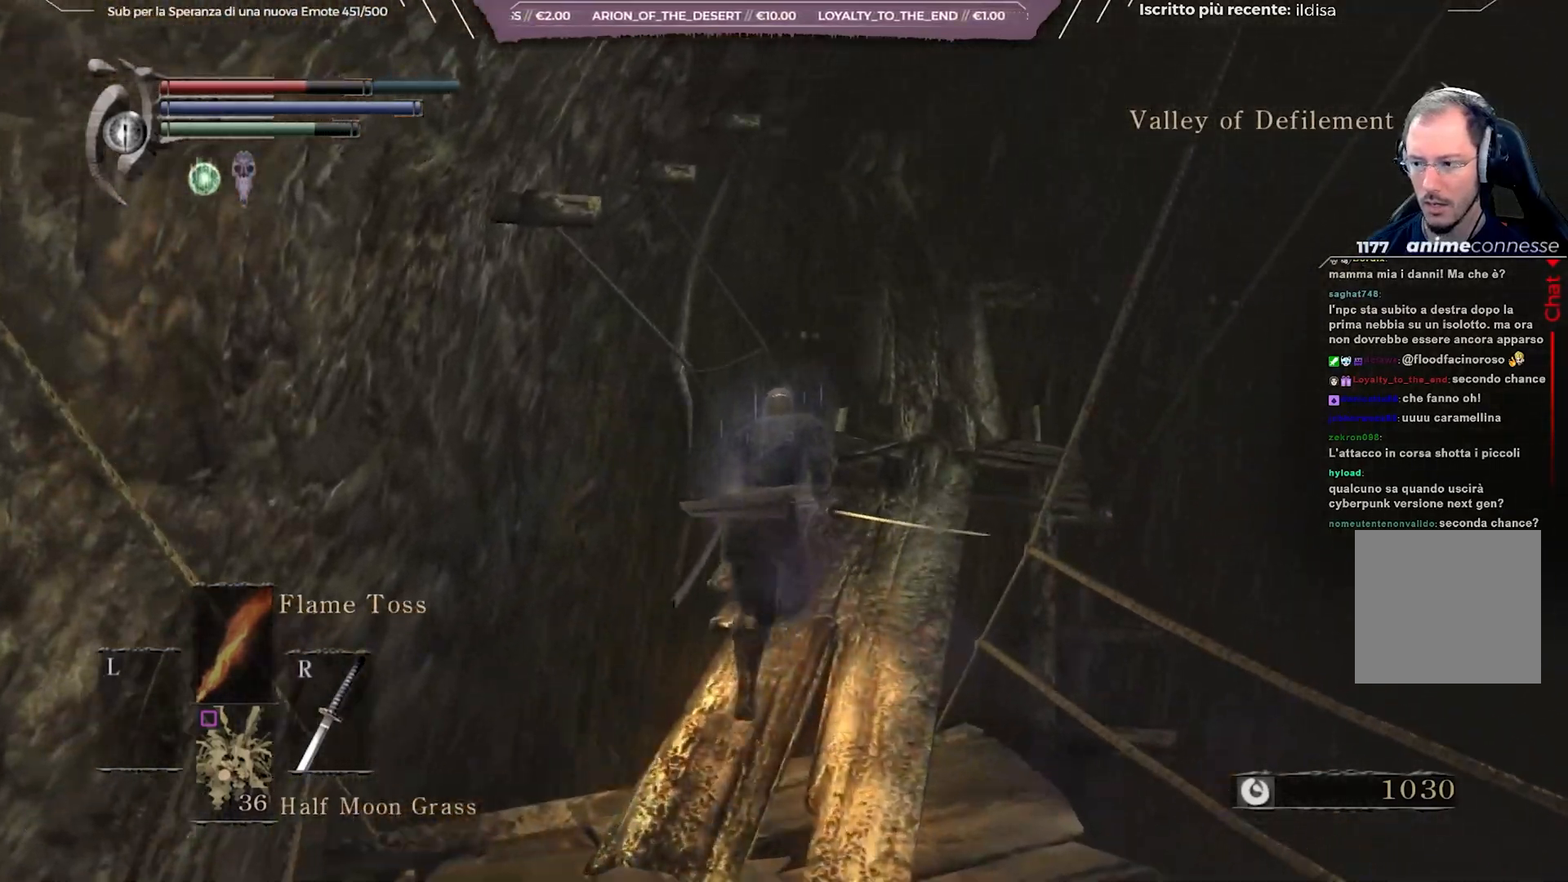
{"buttons": [], "left_stick": "up", "right_stick": "center", "events": [[317, "B", "up"]]}
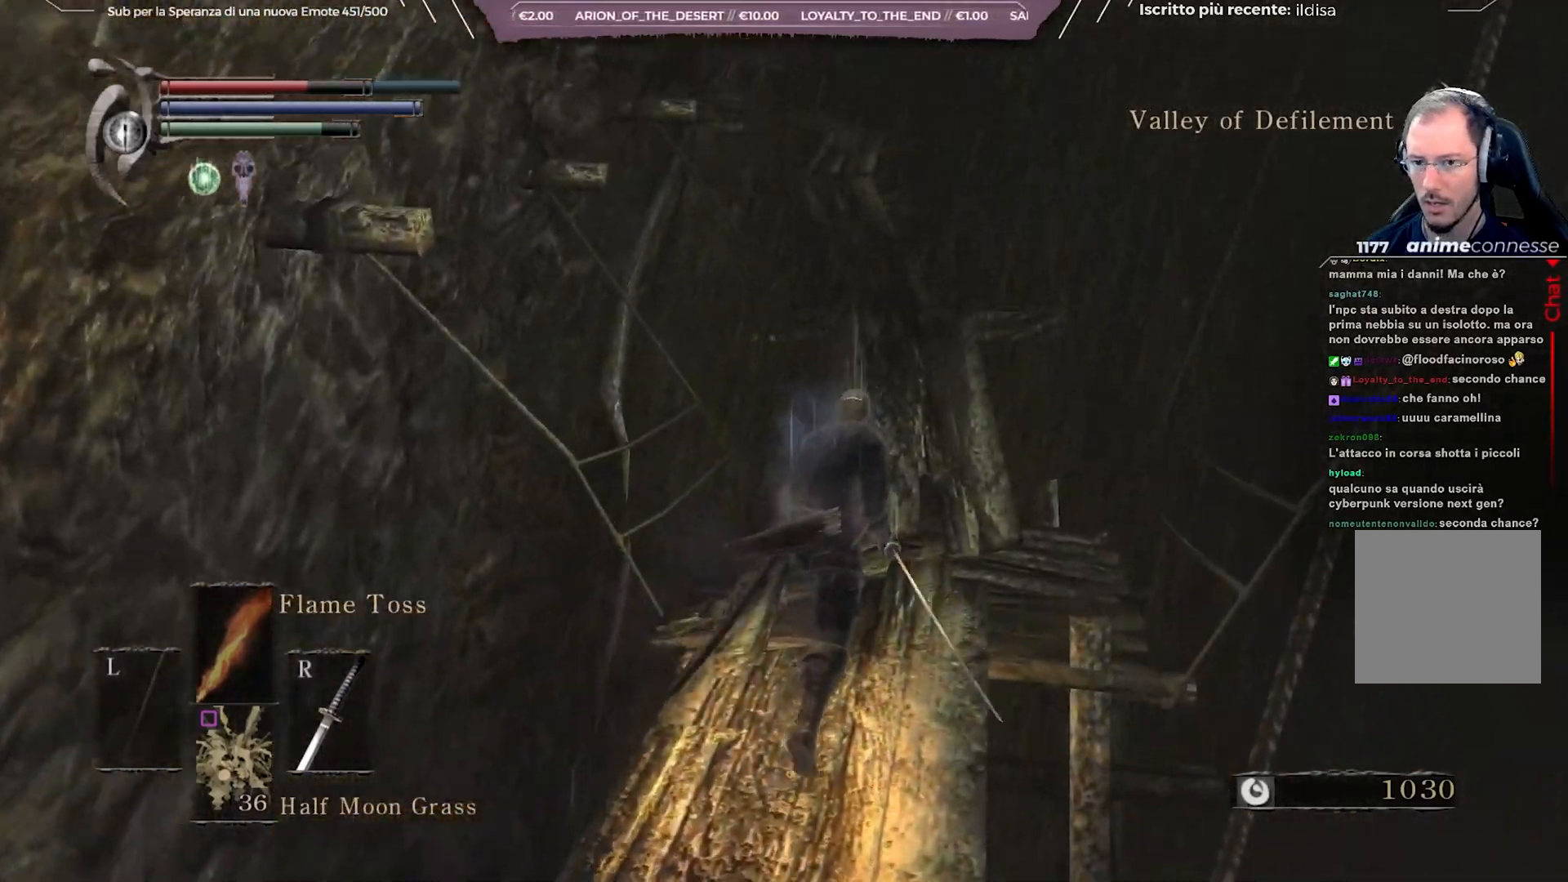
{"buttons": ["B"], "left_stick": "up", "right_stick": "center", "events": [[250, "right_stick", "up-left"], [333, "right_stick", "center"], [417, "B", "down"]]}
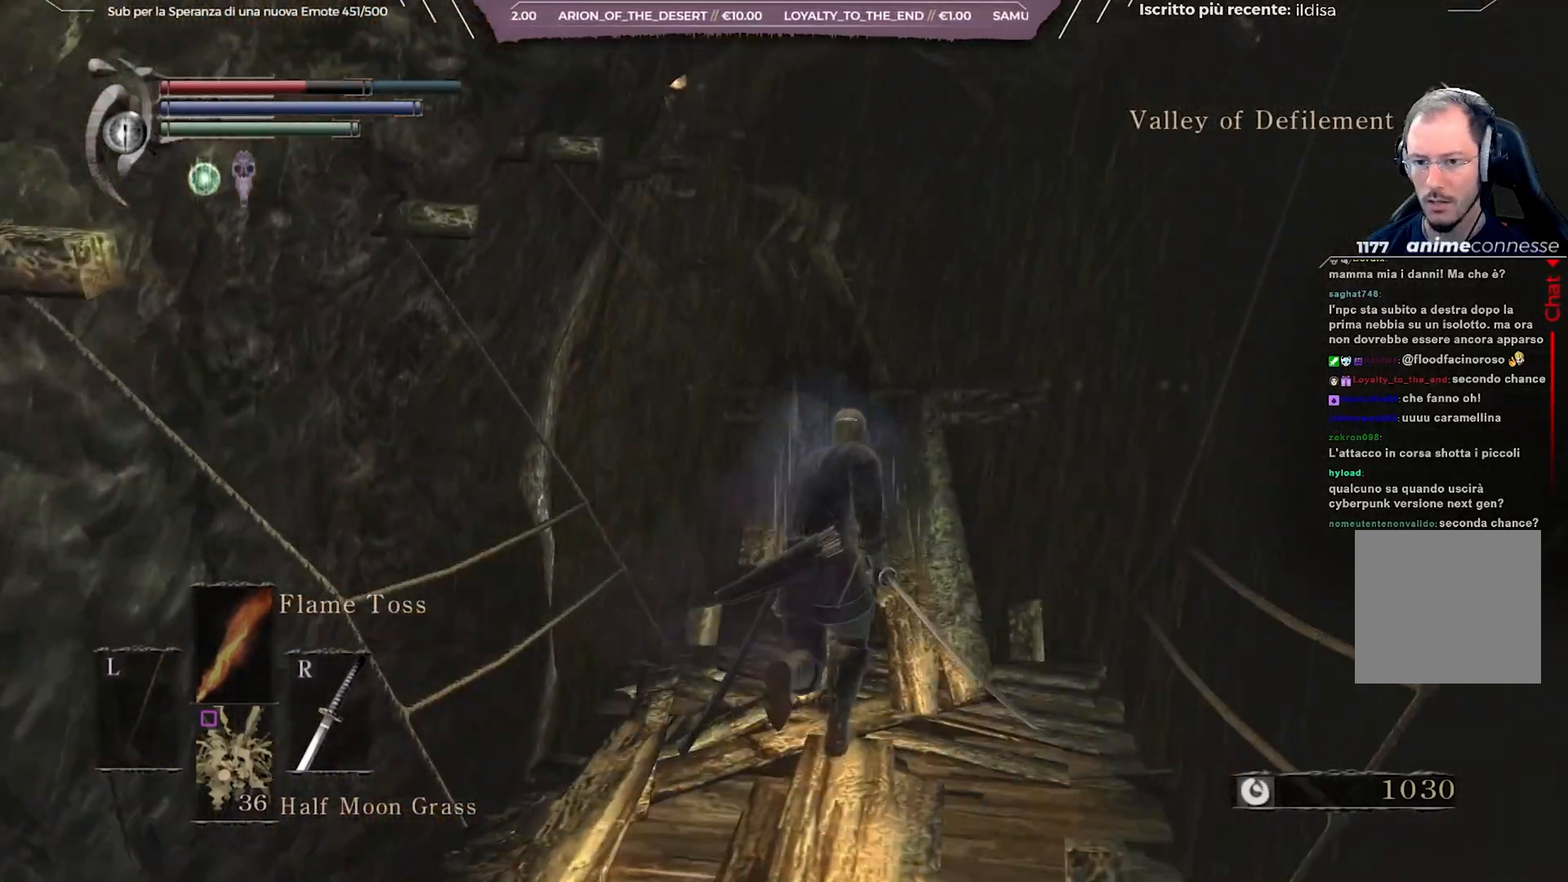
{"buttons": ["B"], "left_stick": "up", "right_stick": "center", "events": [[250, "right_stick", "down-left"], [417, "right_stick", "center"]]}
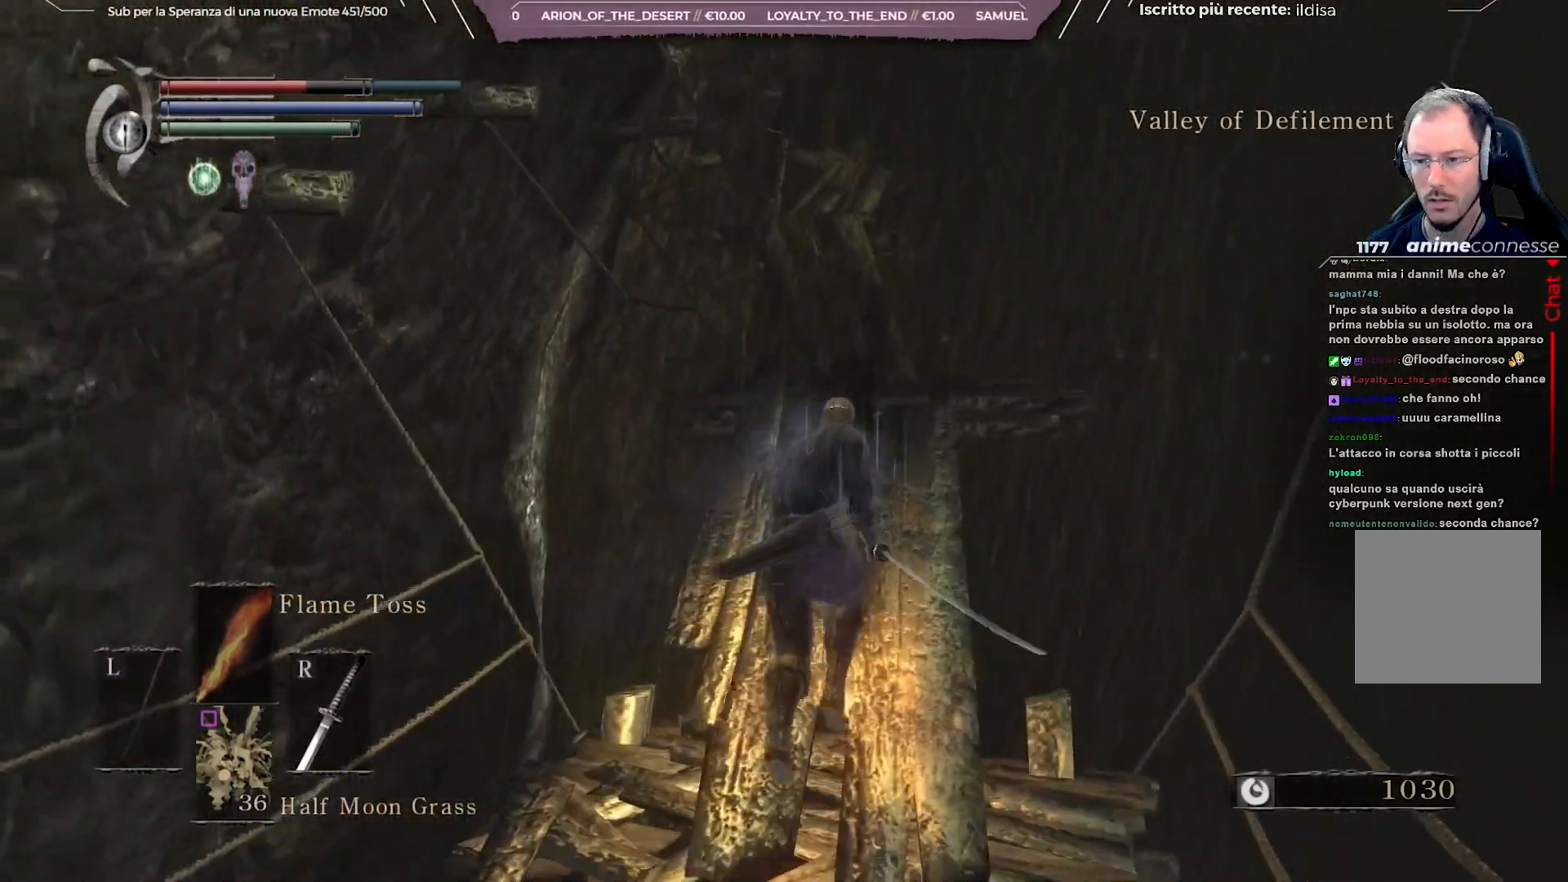
{"buttons": ["B"], "left_stick": "up", "right_stick": "center", "events": []}
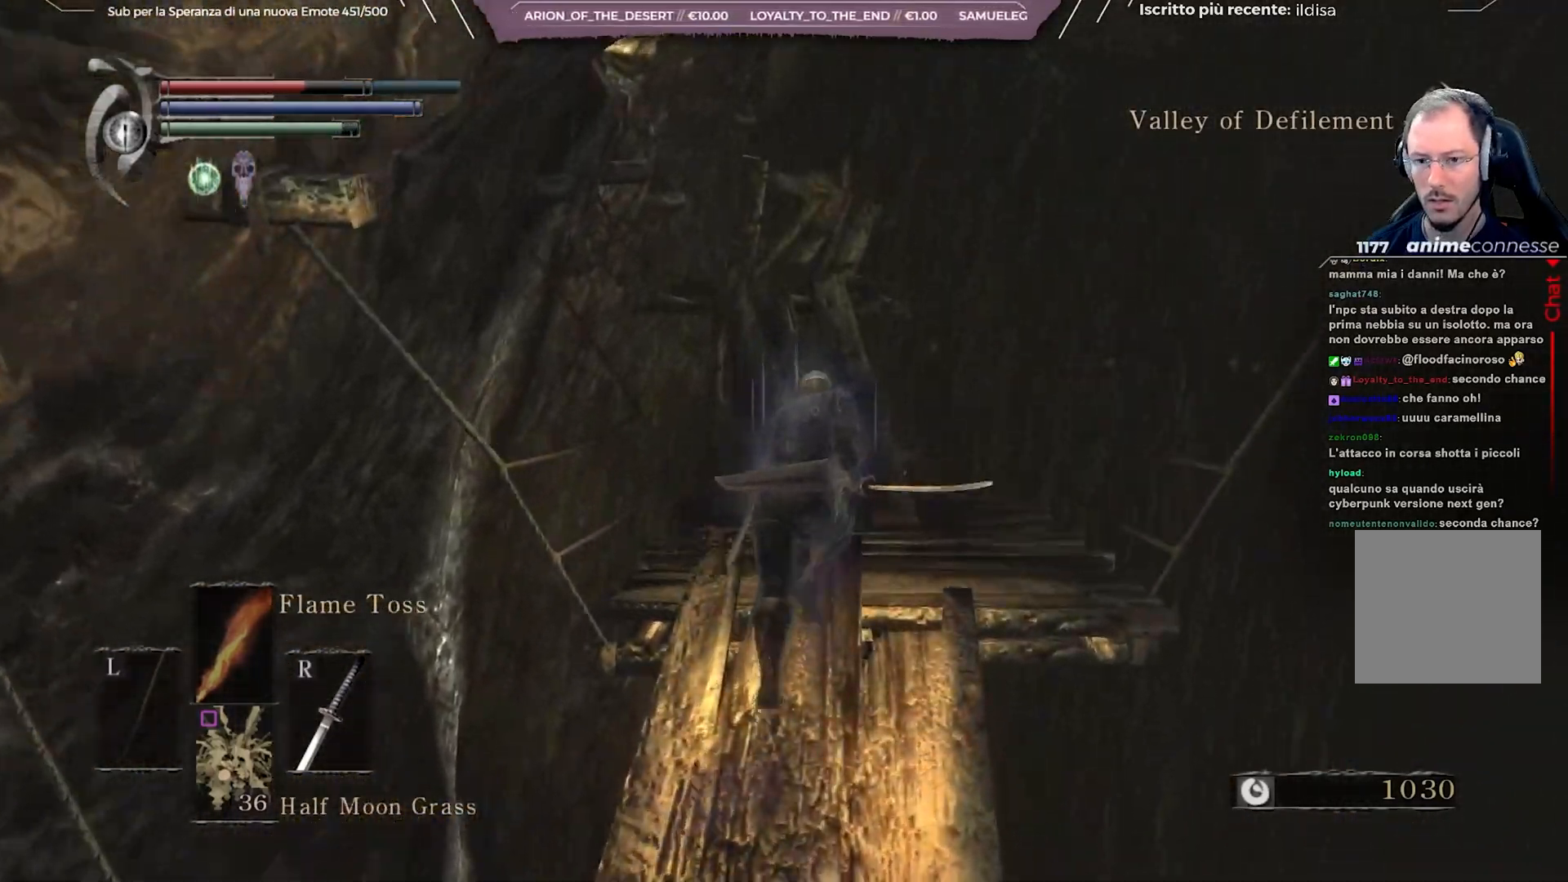
{"buttons": ["B"], "left_stick": "up", "right_stick": "center", "events": []}
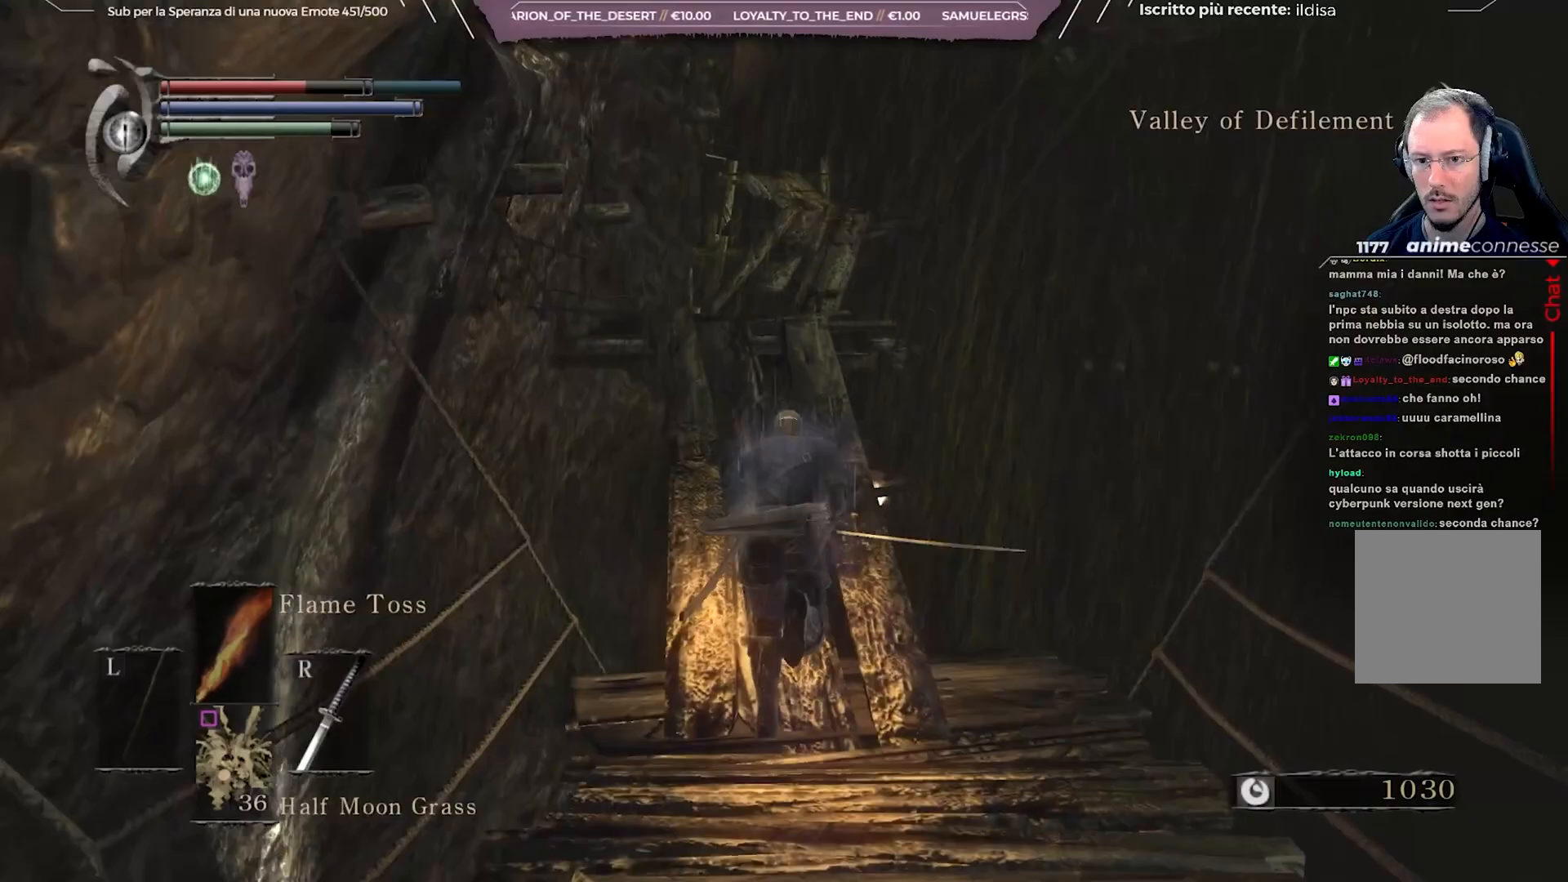
{"buttons": ["B"], "left_stick": "up", "right_stick": "center", "events": []}
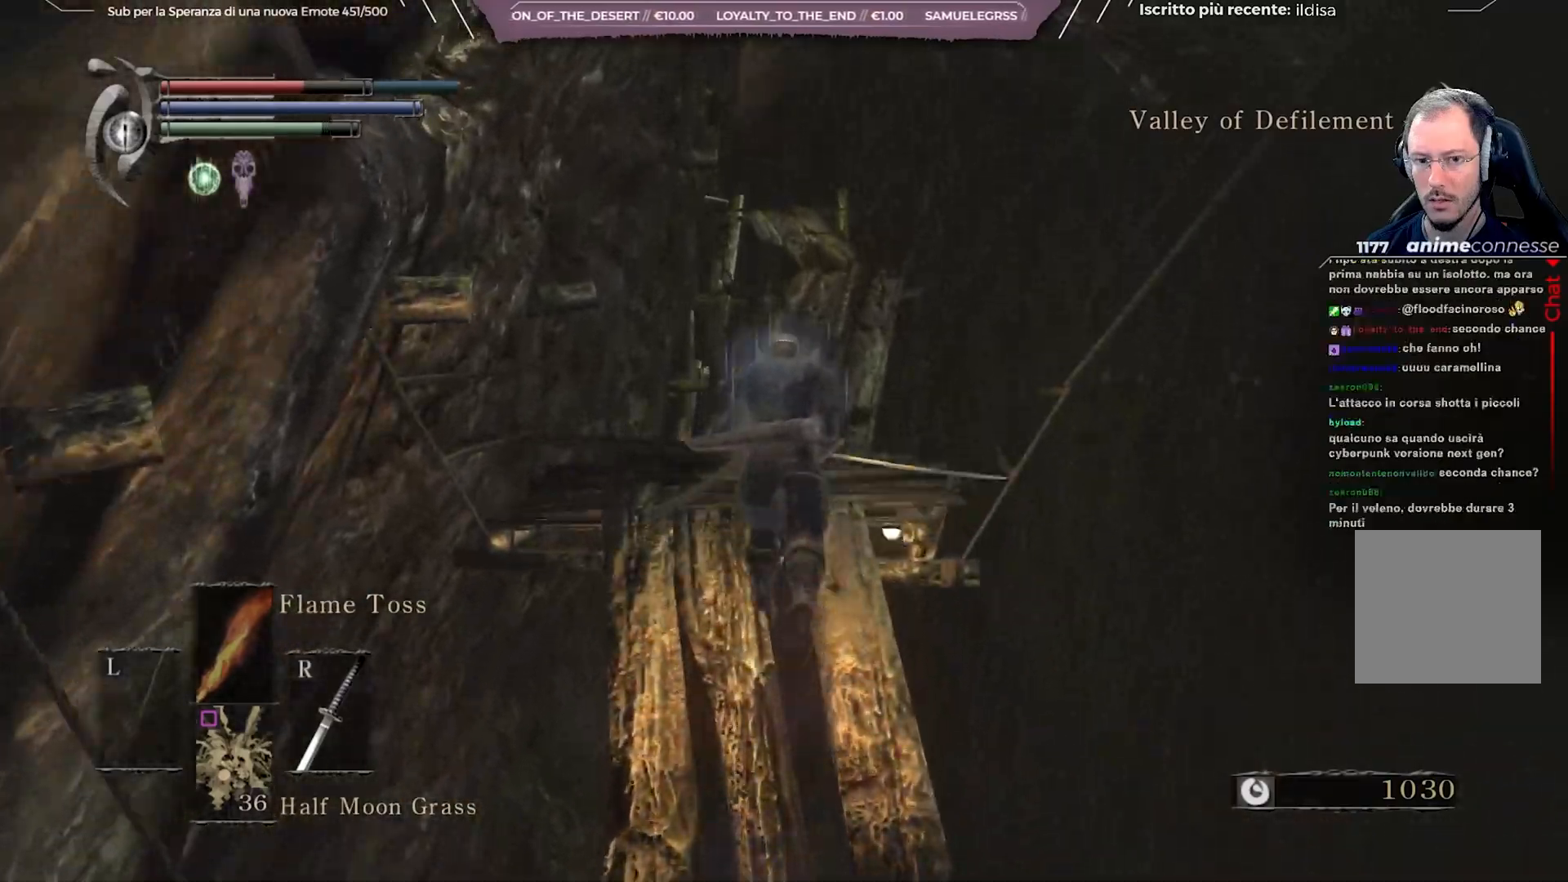
{"buttons": ["B"], "left_stick": "up", "right_stick": "down", "events": [[167, "right_stick", "down"], [300, "right_stick", "center"], [467, "right_stick", "down"]]}
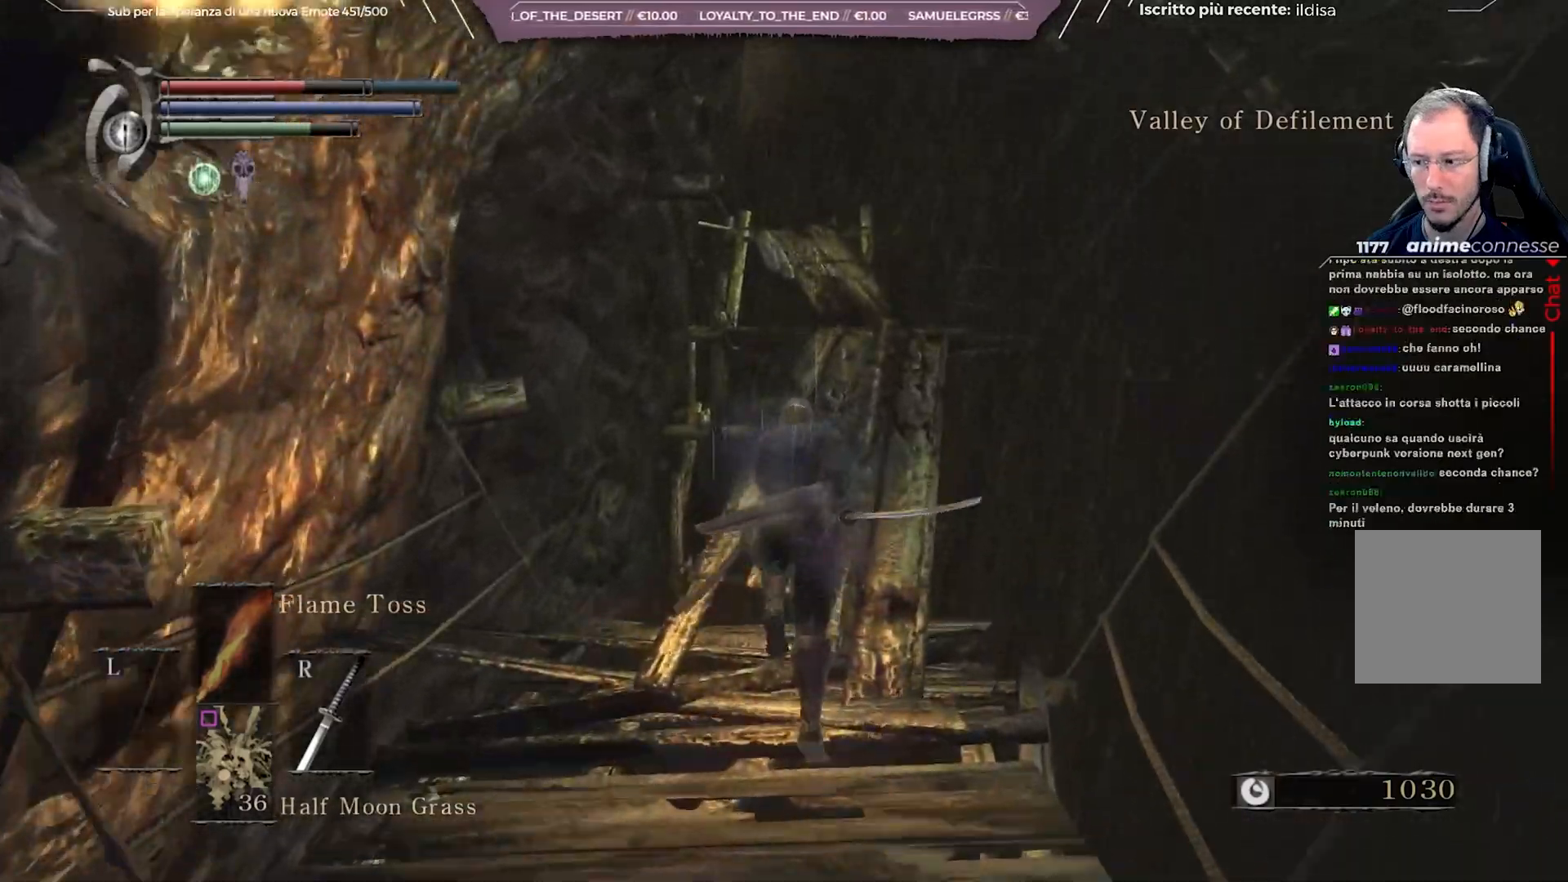
{"buttons": ["B"], "left_stick": "up", "right_stick": "center", "events": [[83, "right_stick", "center"]]}
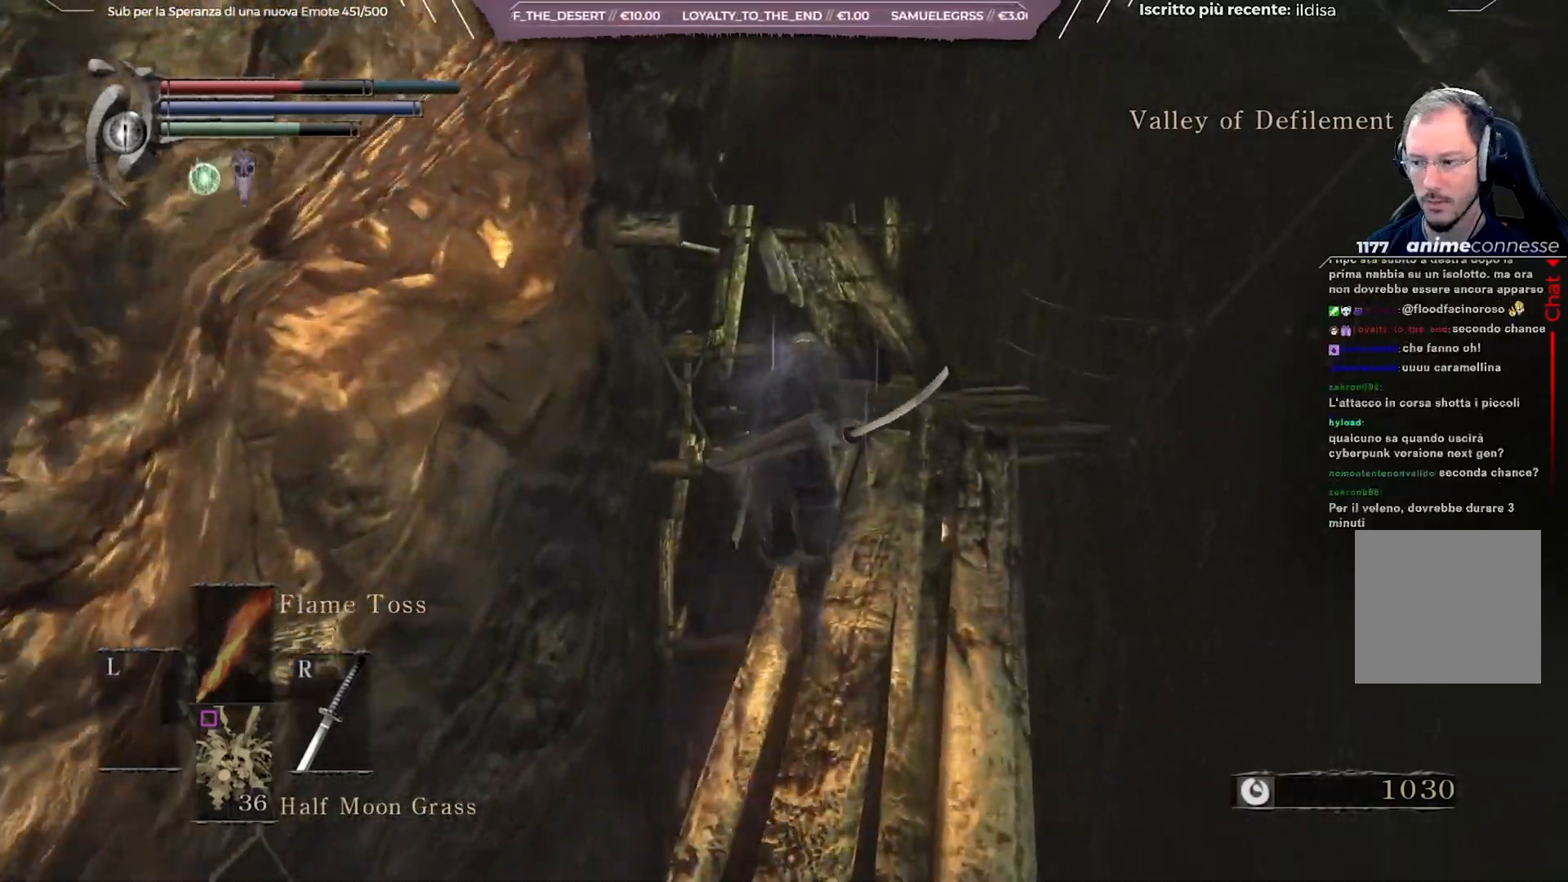
{"buttons": ["B"], "left_stick": "up", "right_stick": "center", "events": [[267, "right_stick", "down-left"], [400, "right_stick", "center"]]}